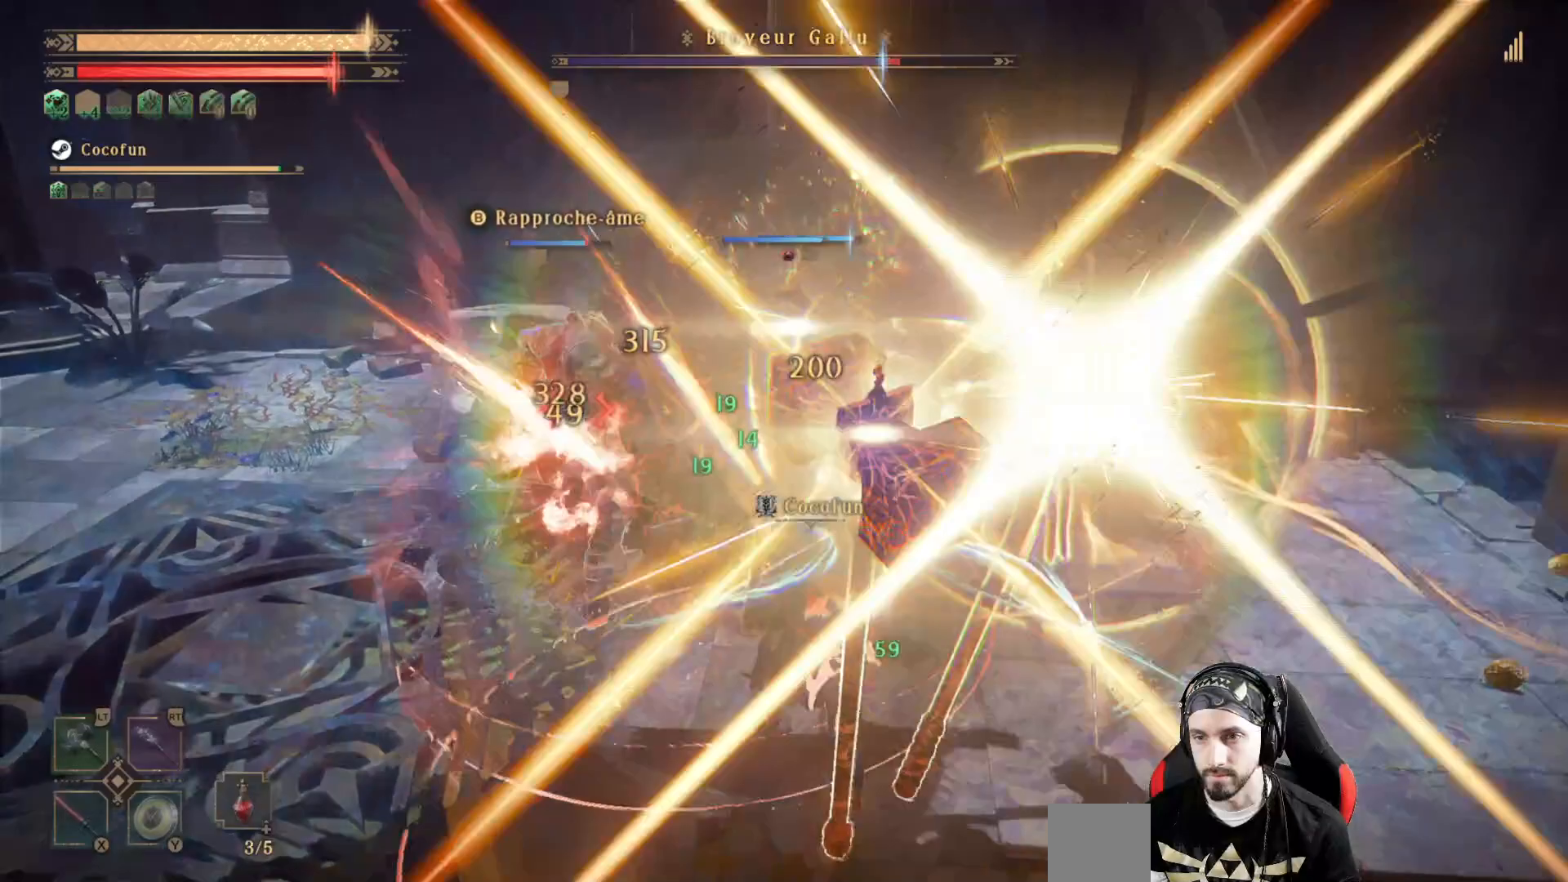
Gameplay with a controller (Xbox layout); each line is a JSON object with the inputs held at the frame after it (dt_ms = milliseconds from this image to that frame). "events" lists button and stick changes between this image and that frame as [ms after this image, input, new state], when the widget could be followed in between. Not read: R3.
{"dt_ms": 500, "buttons": ["X", "L2"], "left_stick": "center", "right_stick": "center", "events": [[67, "X", "up"], [133, "X", "down"], [233, "X", "up"], [300, "X", "down"], [400, "X", "up"], [467, "X", "down"]]}
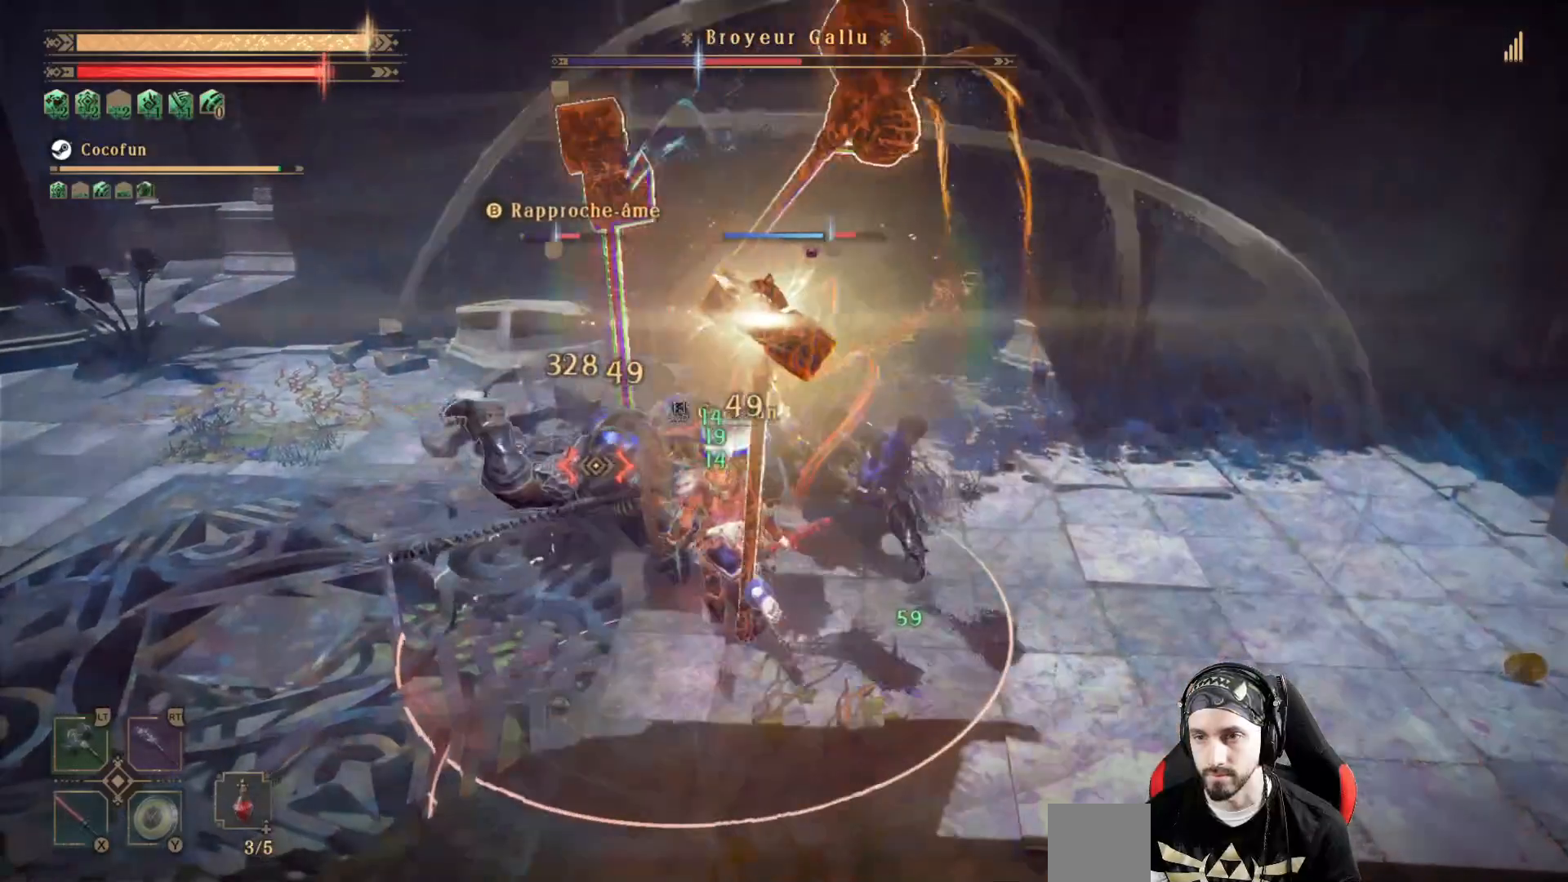
{"dt_ms": 500, "buttons": [], "left_stick": "left", "right_stick": "right", "events": [[100, "X", "up"], [100, "left_stick", "left"], [200, "L2", "up"], [233, "R1", "down"], [267, "right_stick", "right"], [367, "R1", "up"]]}
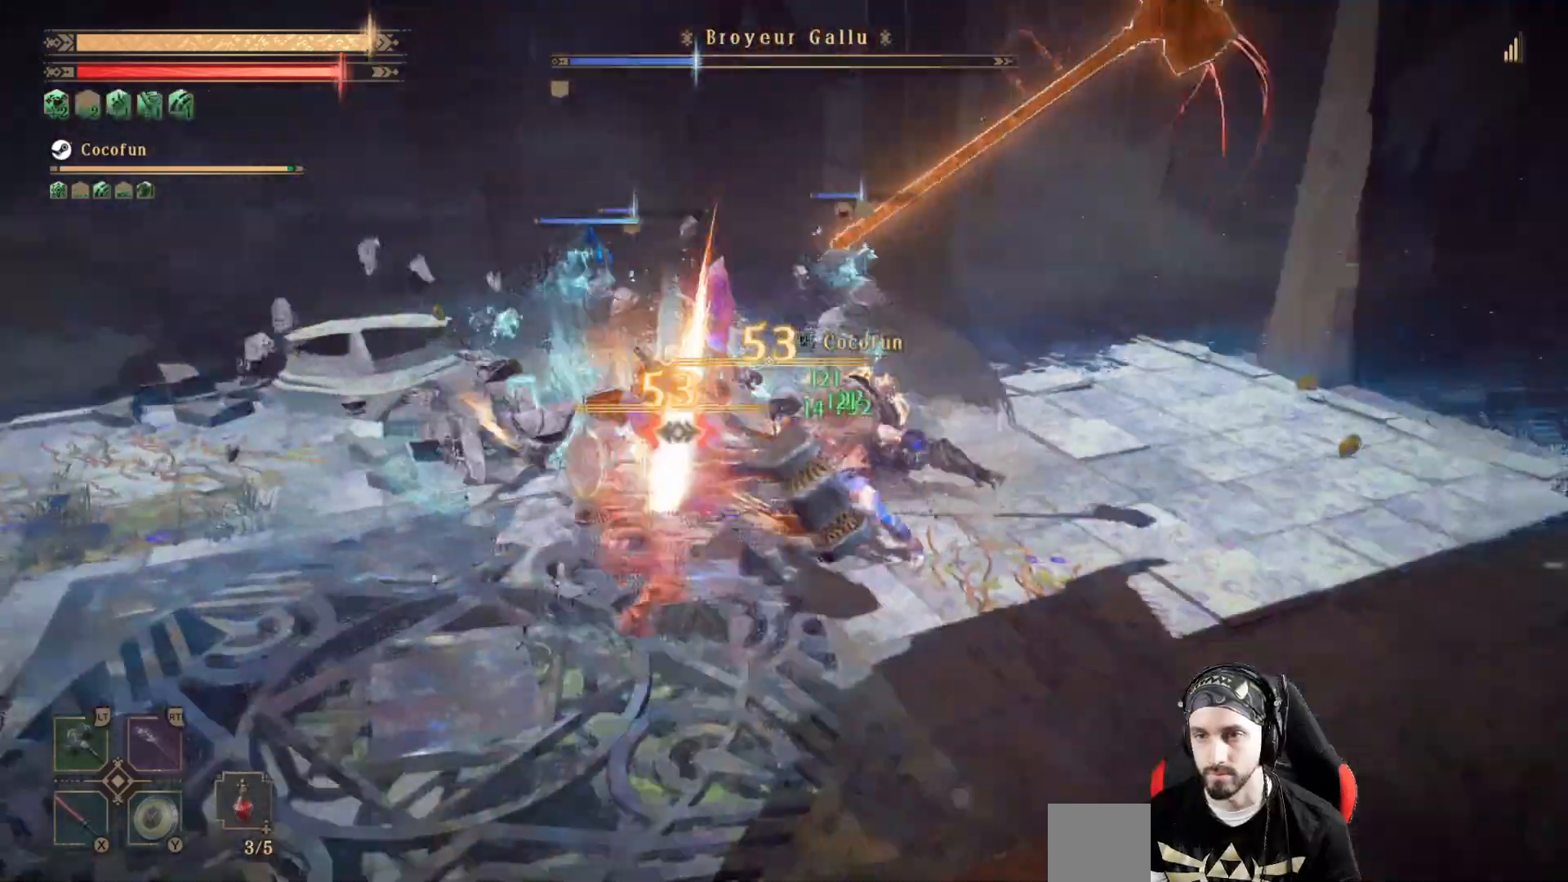
{"dt_ms": 500, "buttons": [], "left_stick": "center", "right_stick": "center", "events": [[200, "R2", "down"], [267, "left_stick", "up-left"], [267, "right_stick", "center"], [333, "R2", "up"], [400, "R2", "down"], [433, "left_stick", "center"], [500, "R2", "up"]]}
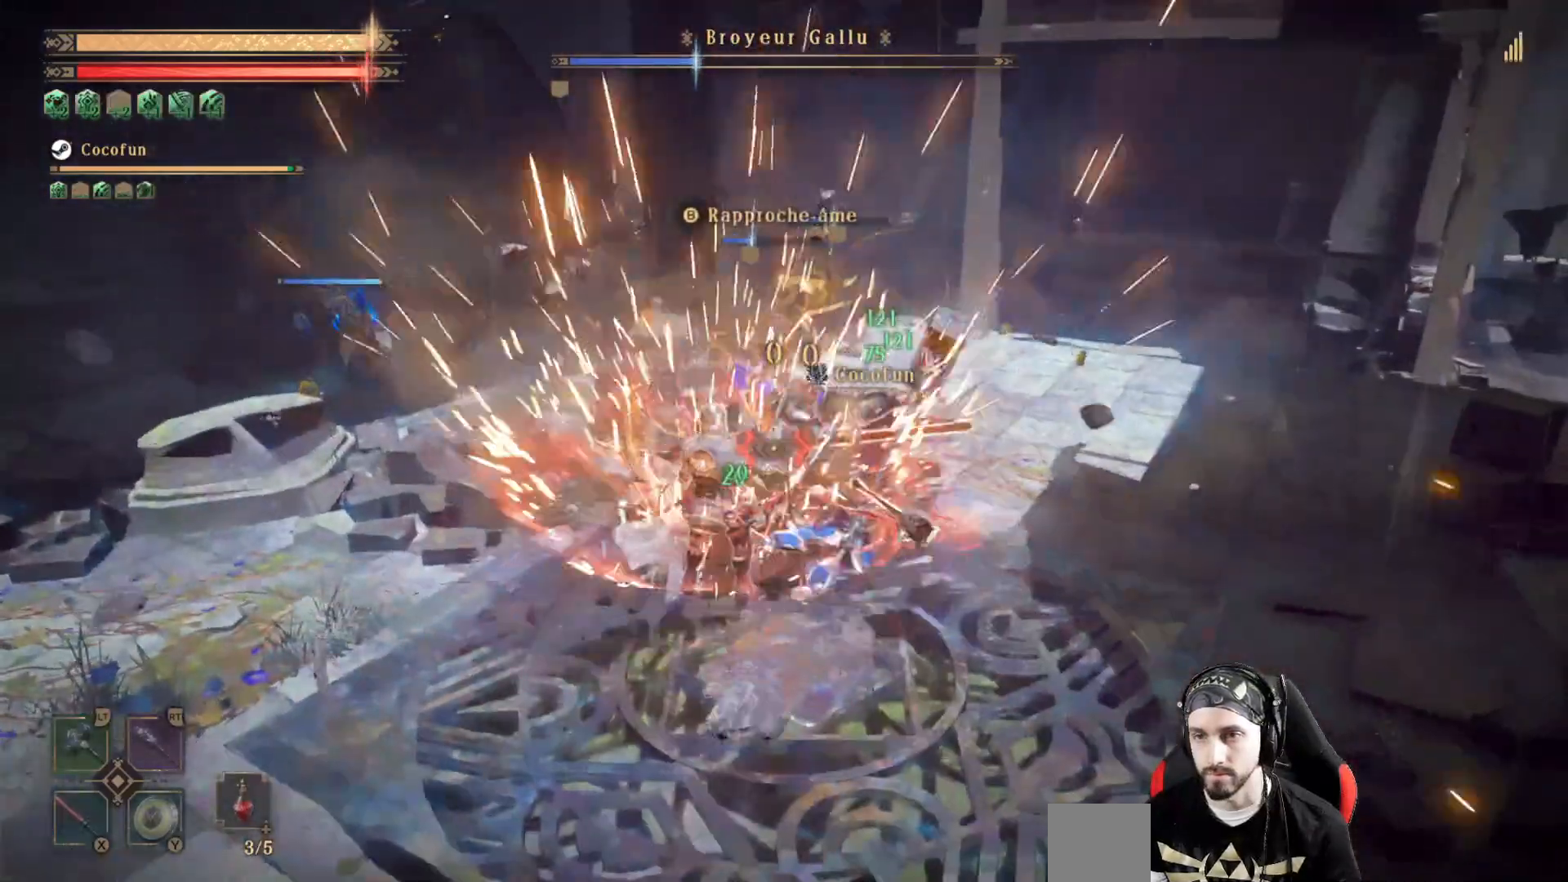
{"dt_ms": 500, "buttons": ["X"], "left_stick": "center", "right_stick": "center", "events": [[67, "R2", "down"], [167, "R2", "up"], [267, "X", "down"], [333, "X", "up"], [433, "X", "down"]]}
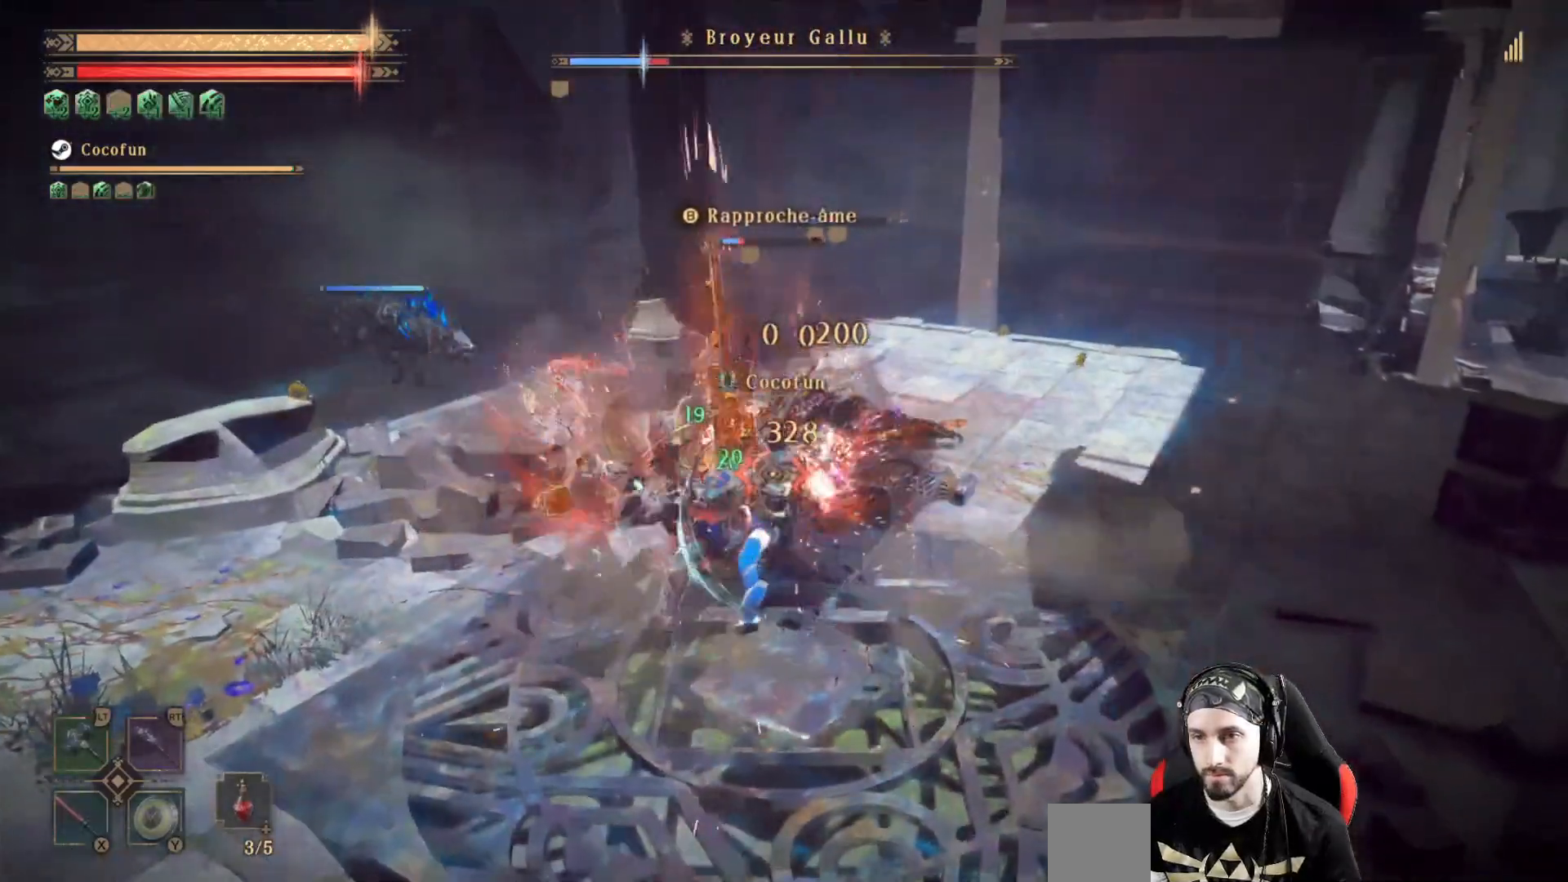
{"dt_ms": 500, "buttons": ["X"], "left_stick": "center", "right_stick": "center", "events": [[33, "X", "up"], [100, "X", "down"], [200, "X", "up"], [267, "X", "down"], [367, "X", "up"], [433, "X", "down"]]}
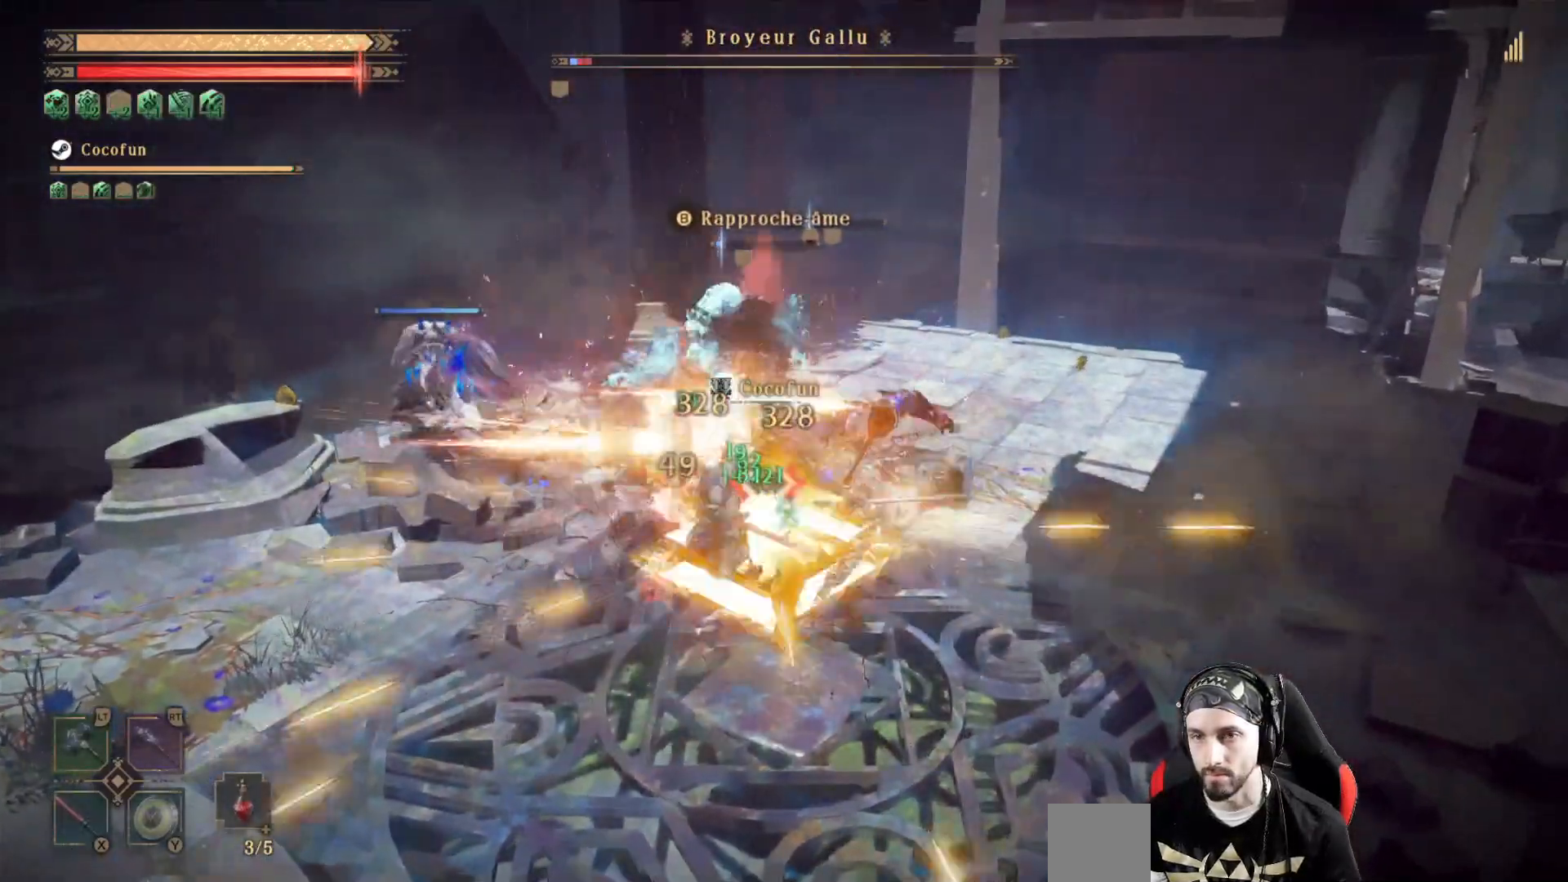
{"dt_ms": 500, "buttons": ["X"], "left_stick": "center", "right_stick": "center", "events": []}
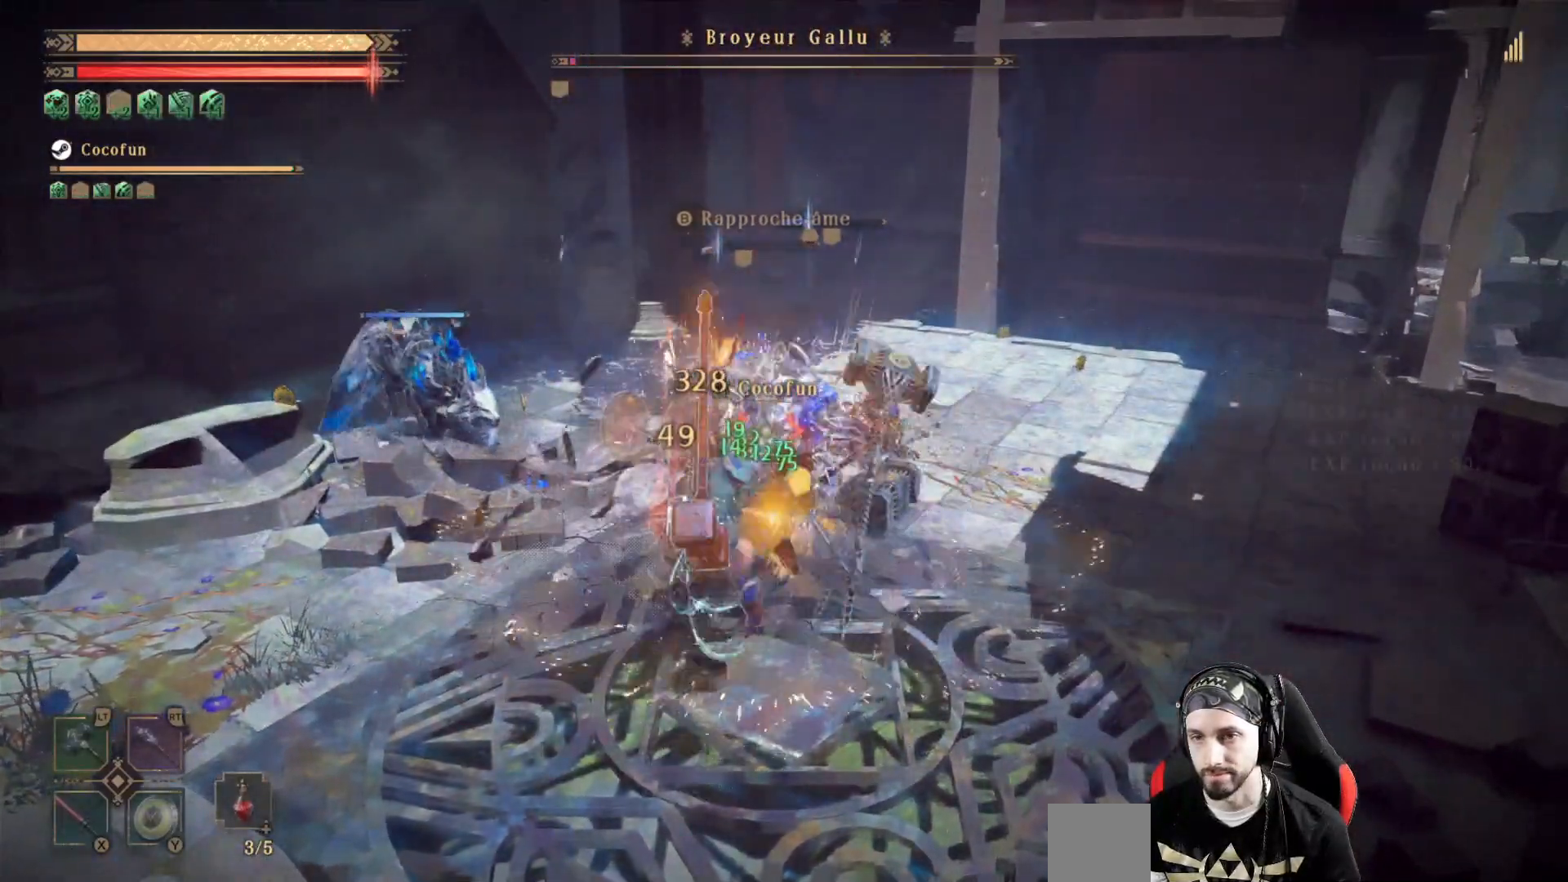
{"dt_ms": 500, "buttons": ["X"], "left_stick": "center", "right_stick": "center", "events": []}
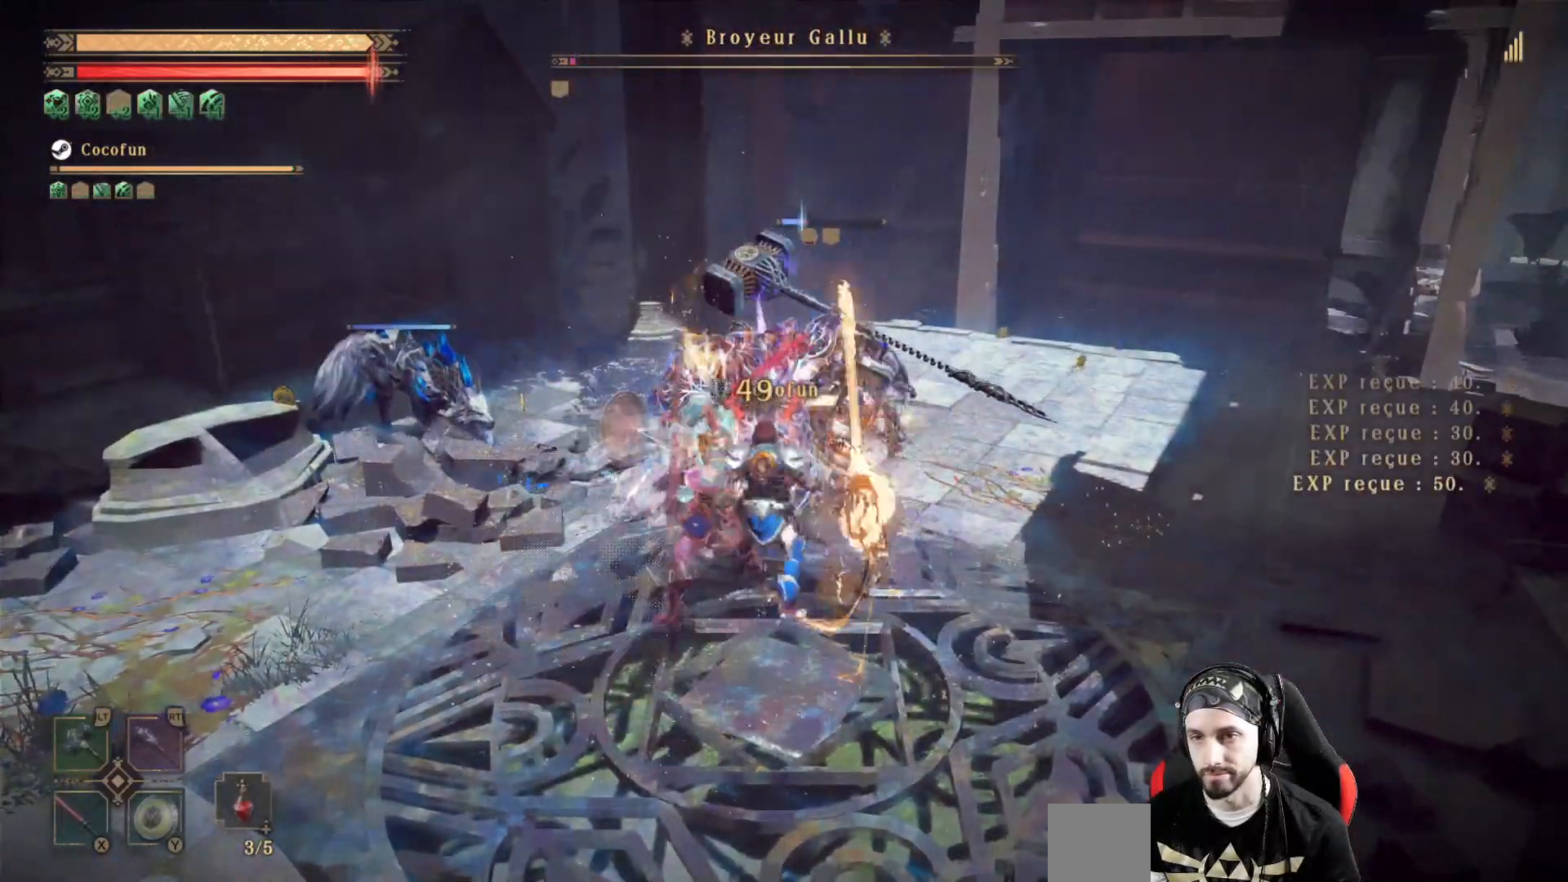
{"dt_ms": 500, "buttons": ["X"], "left_stick": "center", "right_stick": "center", "events": [[67, "X", "up"], [167, "X", "down"], [267, "X", "up"], [333, "X", "down"], [433, "X", "up"], [500, "X", "down"]]}
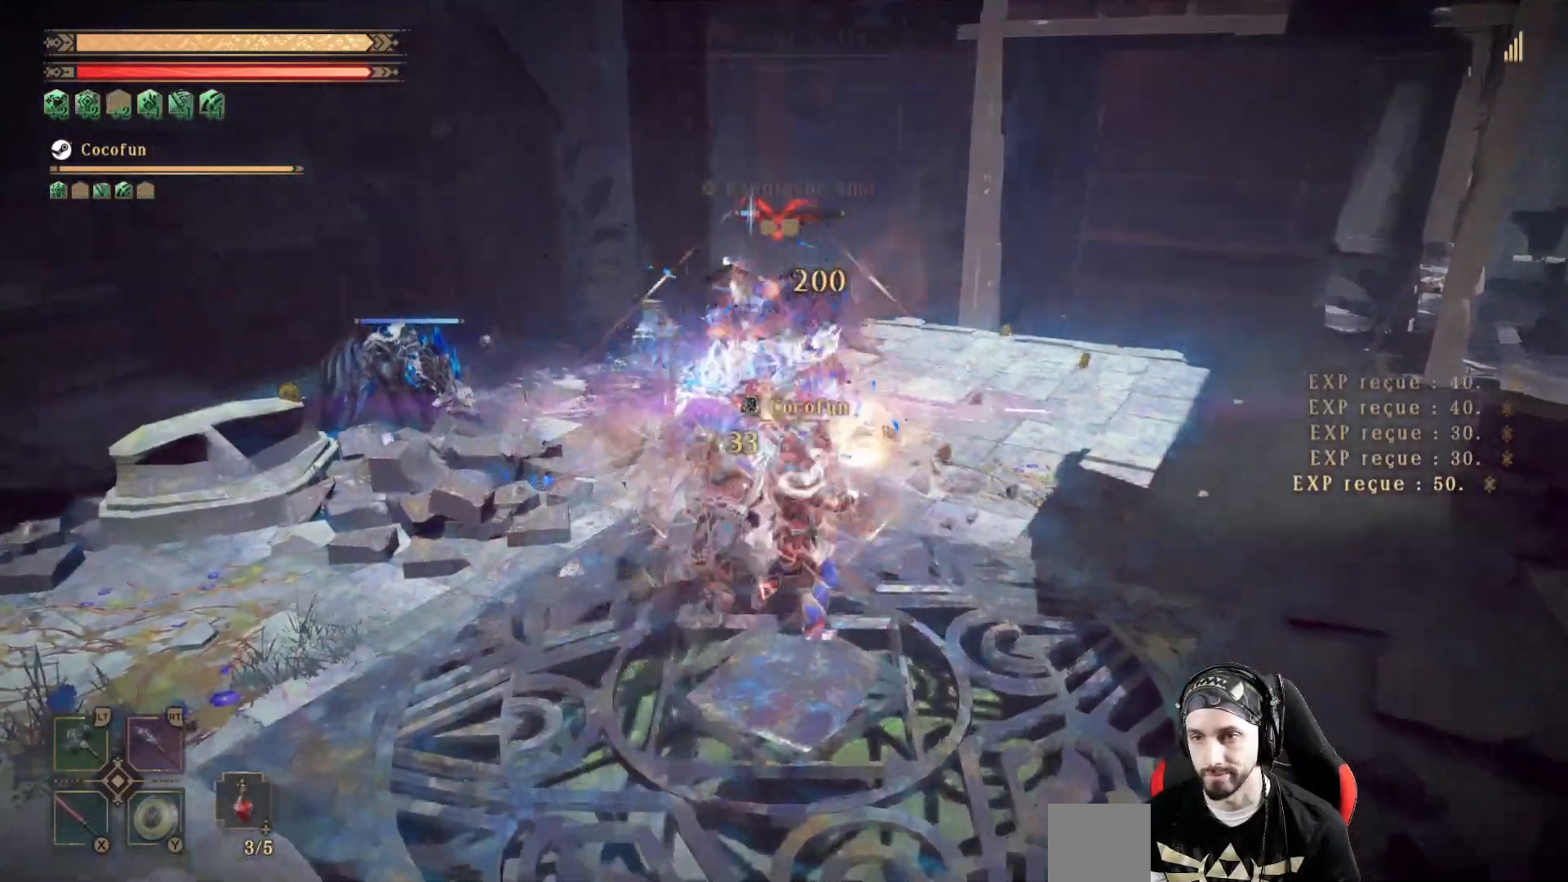
{"dt_ms": 500, "buttons": [], "left_stick": "center", "right_stick": "center", "events": [[100, "X", "up"]]}
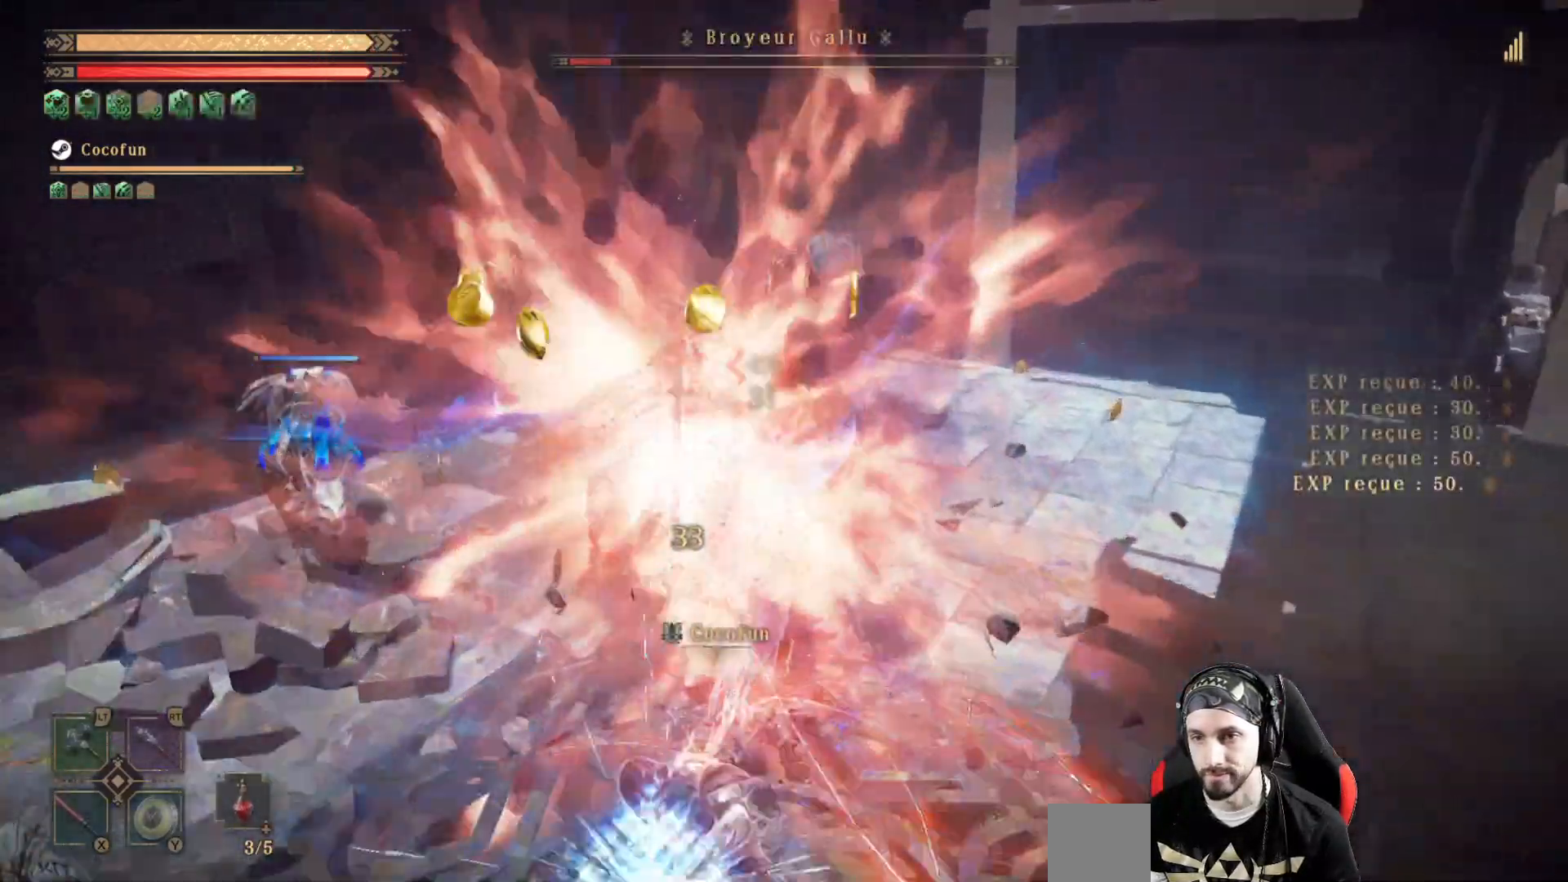
{"dt_ms": 500, "buttons": [], "left_stick": "down-left", "right_stick": "left", "events": [[33, "X", "down"], [133, "X", "up"], [200, "X", "down"], [267, "X", "up"], [400, "left_stick", "down-left"], [467, "right_stick", "left"]]}
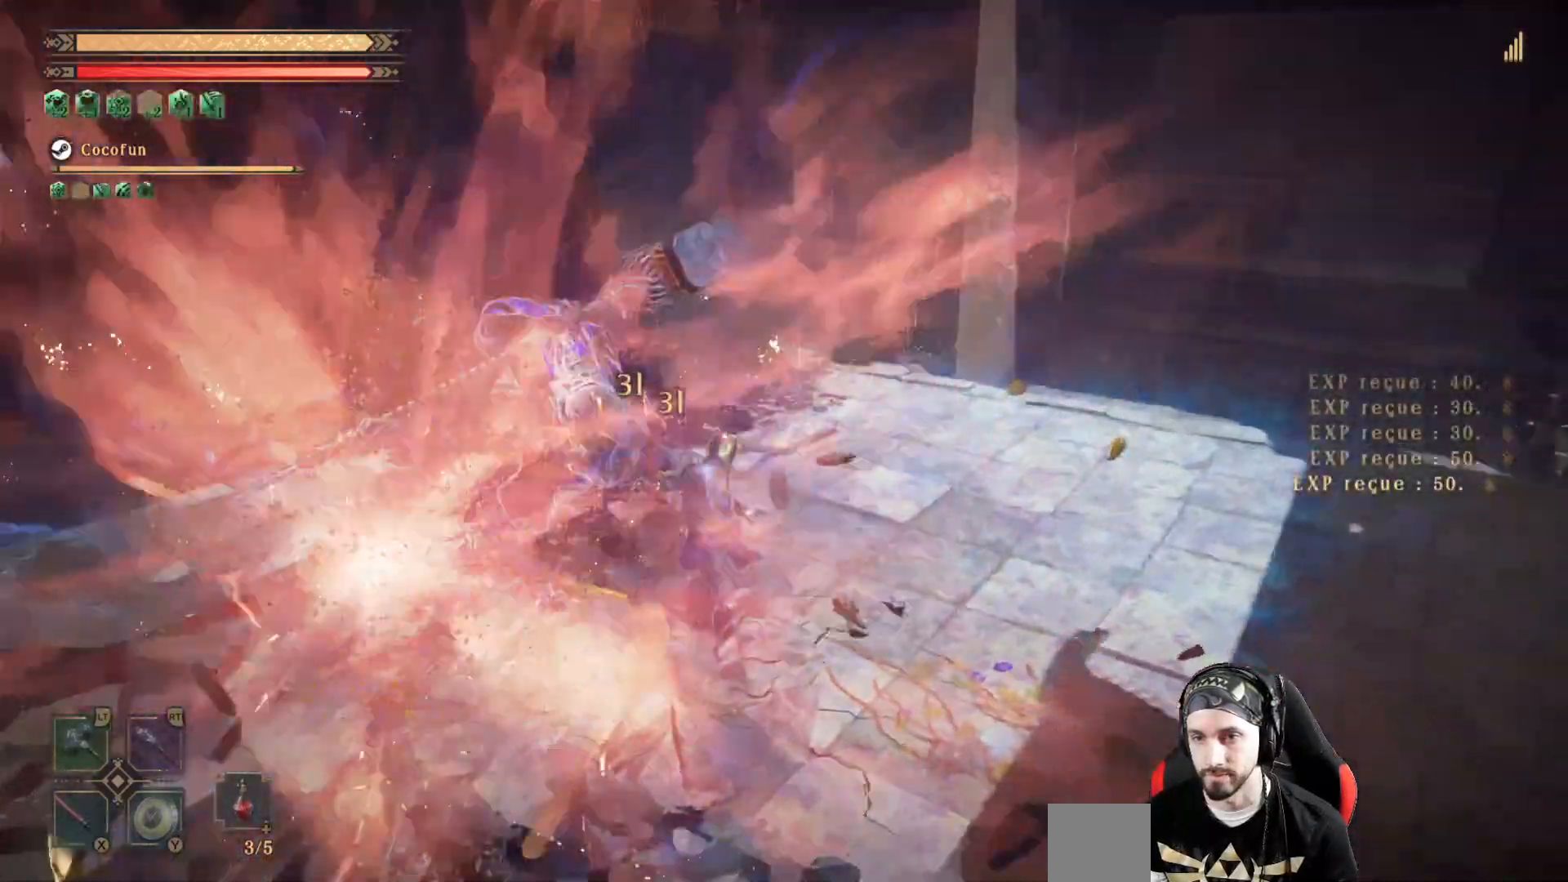
{"dt_ms": 500, "buttons": ["R2"], "left_stick": "up-left", "right_stick": "left", "events": [[233, "left_stick", "left"], [400, "R2", "down"], [433, "left_stick", "up-left"]]}
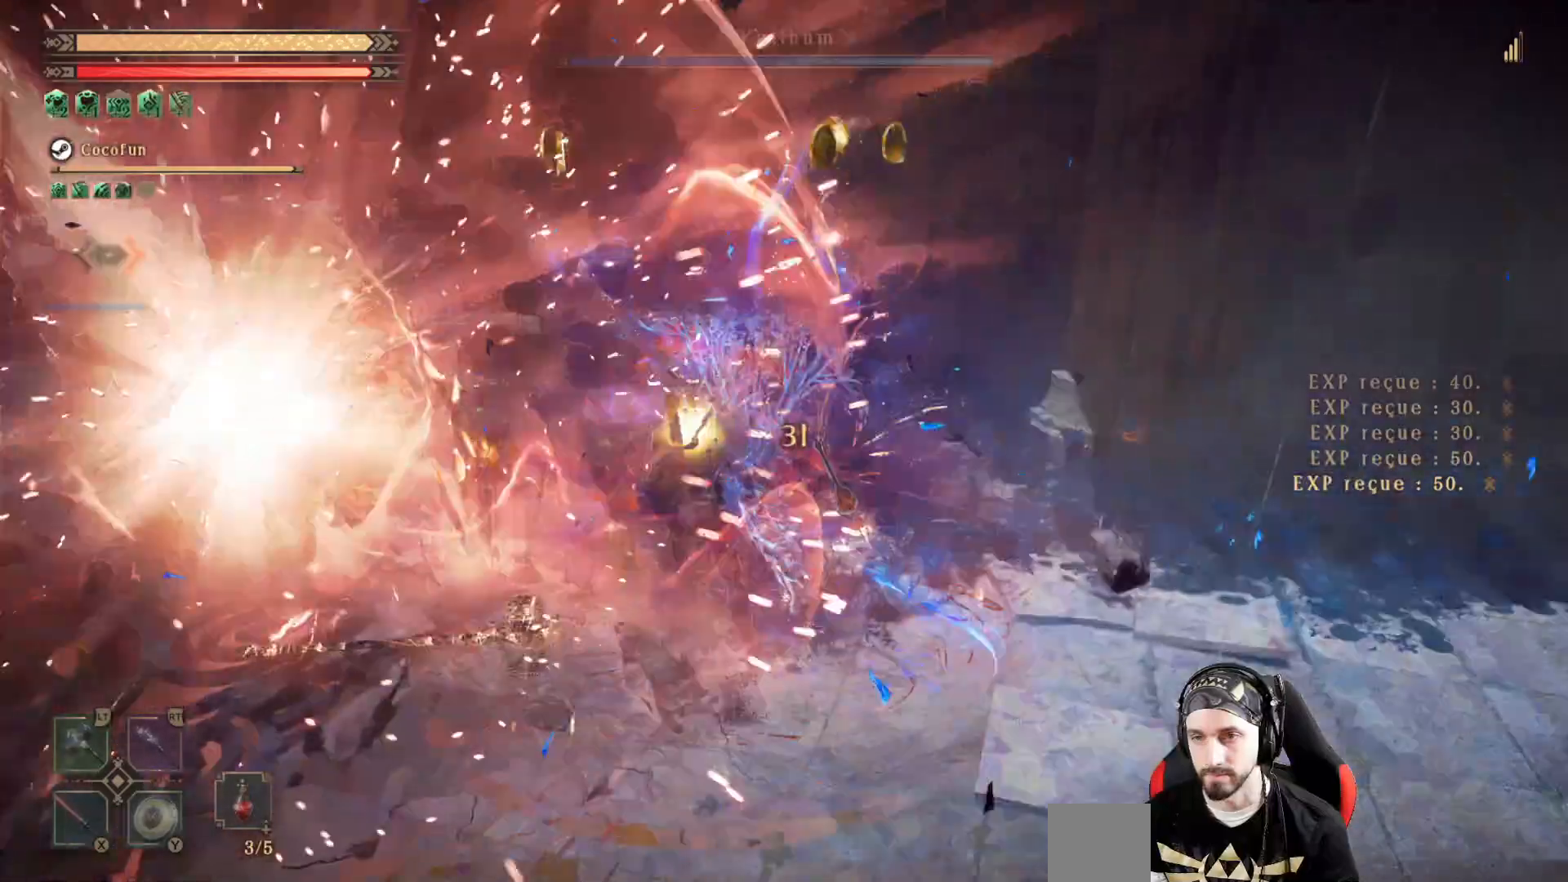
{"dt_ms": 500, "buttons": ["L2", "R2"], "left_stick": "right", "right_stick": "center", "events": [[100, "left_stick", "right"], [333, "L2", "down"], [433, "right_stick", "center"]]}
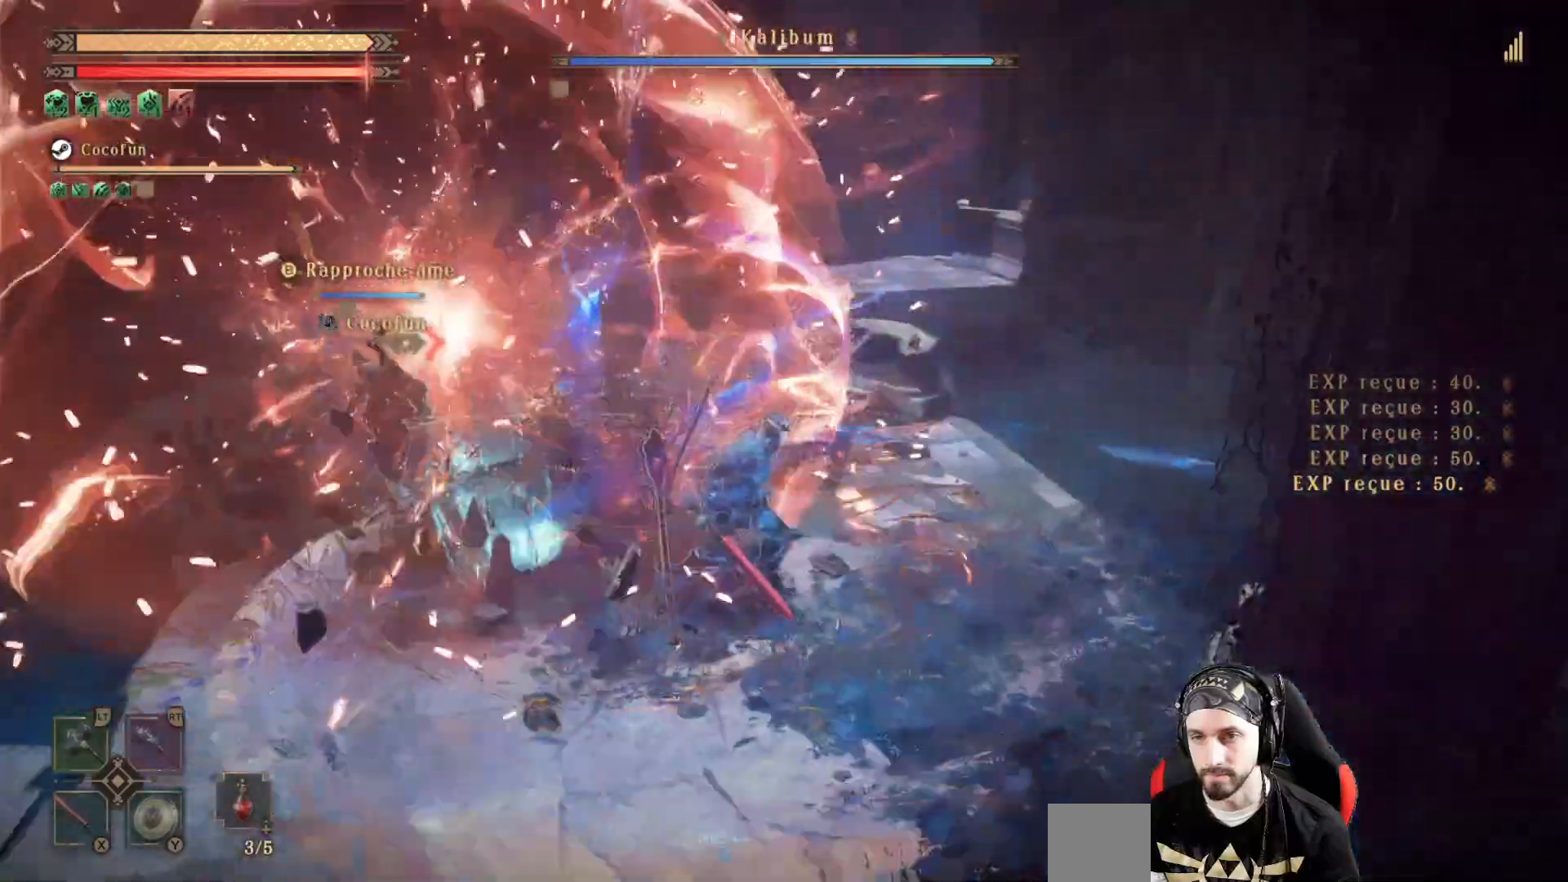
{"dt_ms": 500, "buttons": ["L2", "R2"], "left_stick": "up-right", "right_stick": "center", "events": [[467, "left_stick", "up-right"]]}
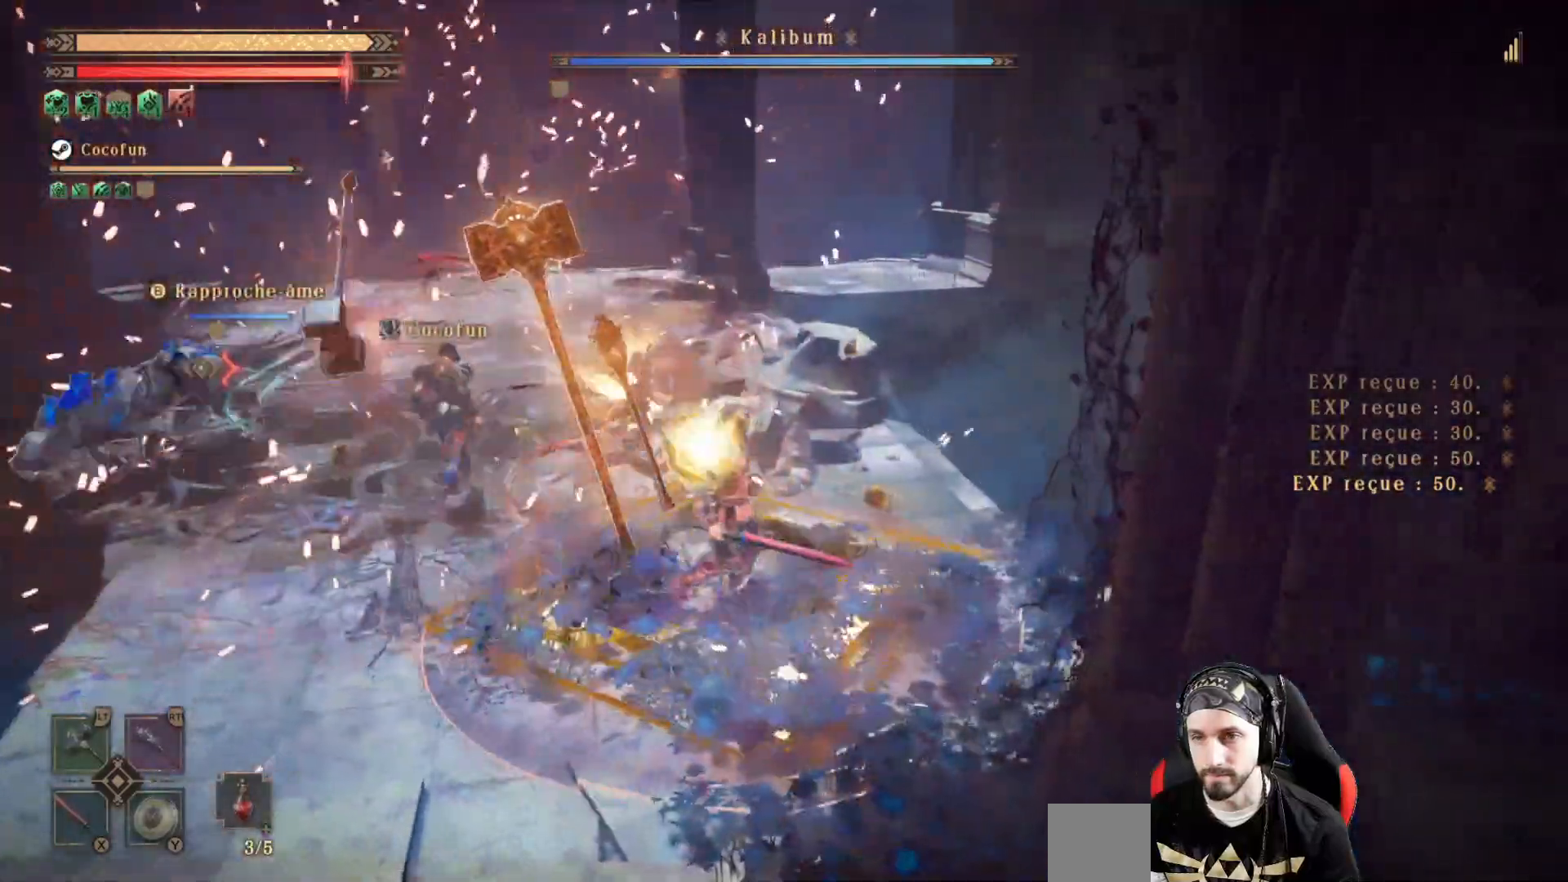
{"dt_ms": 1000, "buttons": ["L2", "R2"], "left_stick": "up", "right_stick": "left"}
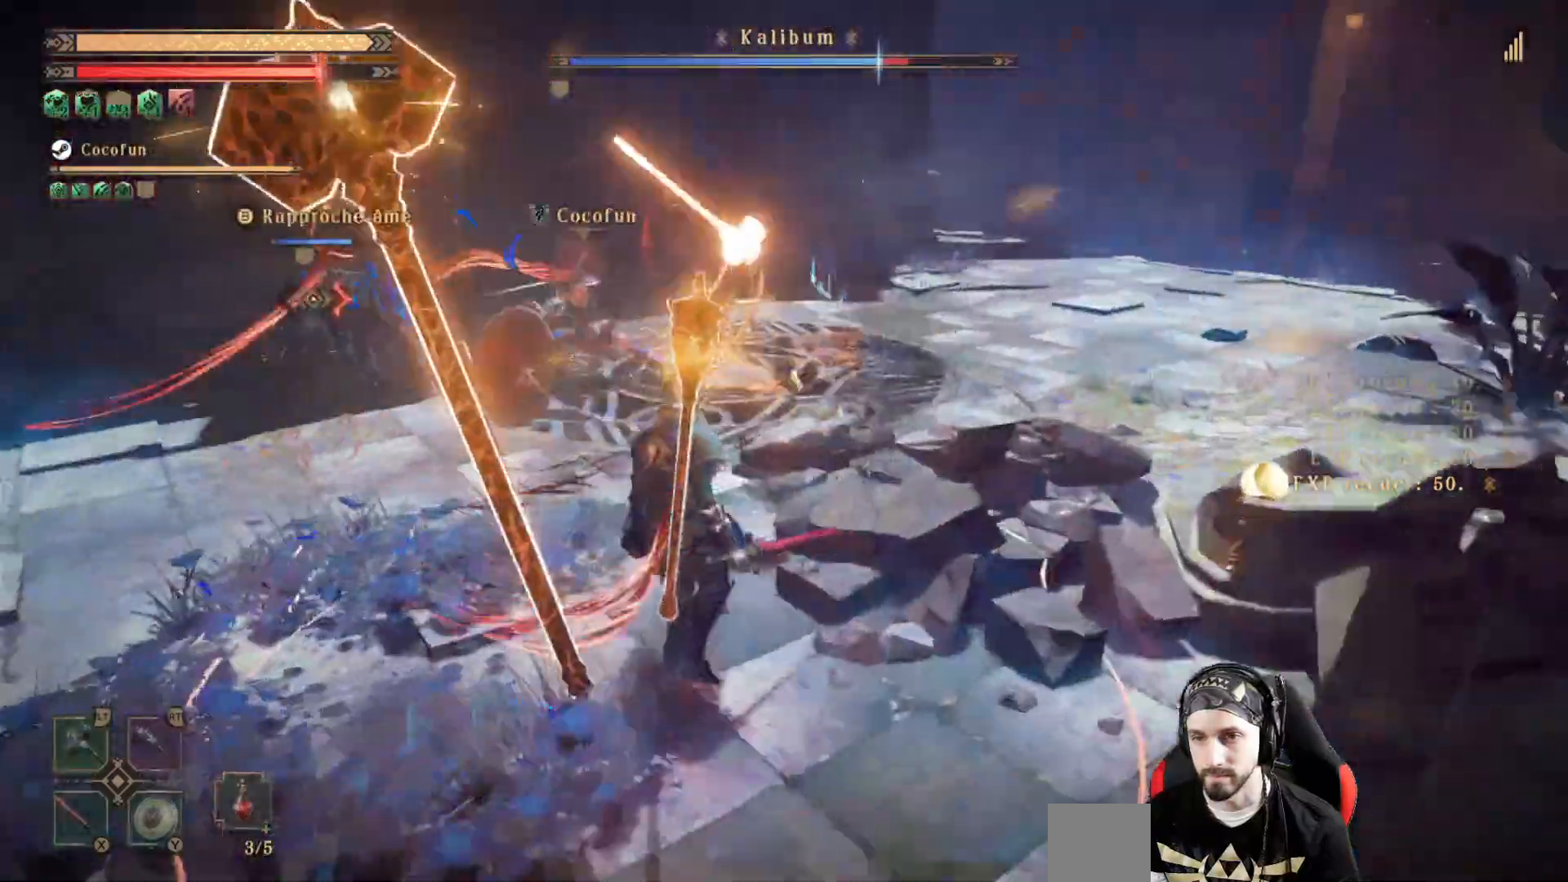
{"dt_ms": 500, "buttons": ["L2", "R2"], "left_stick": "up", "right_stick": "left", "events": []}
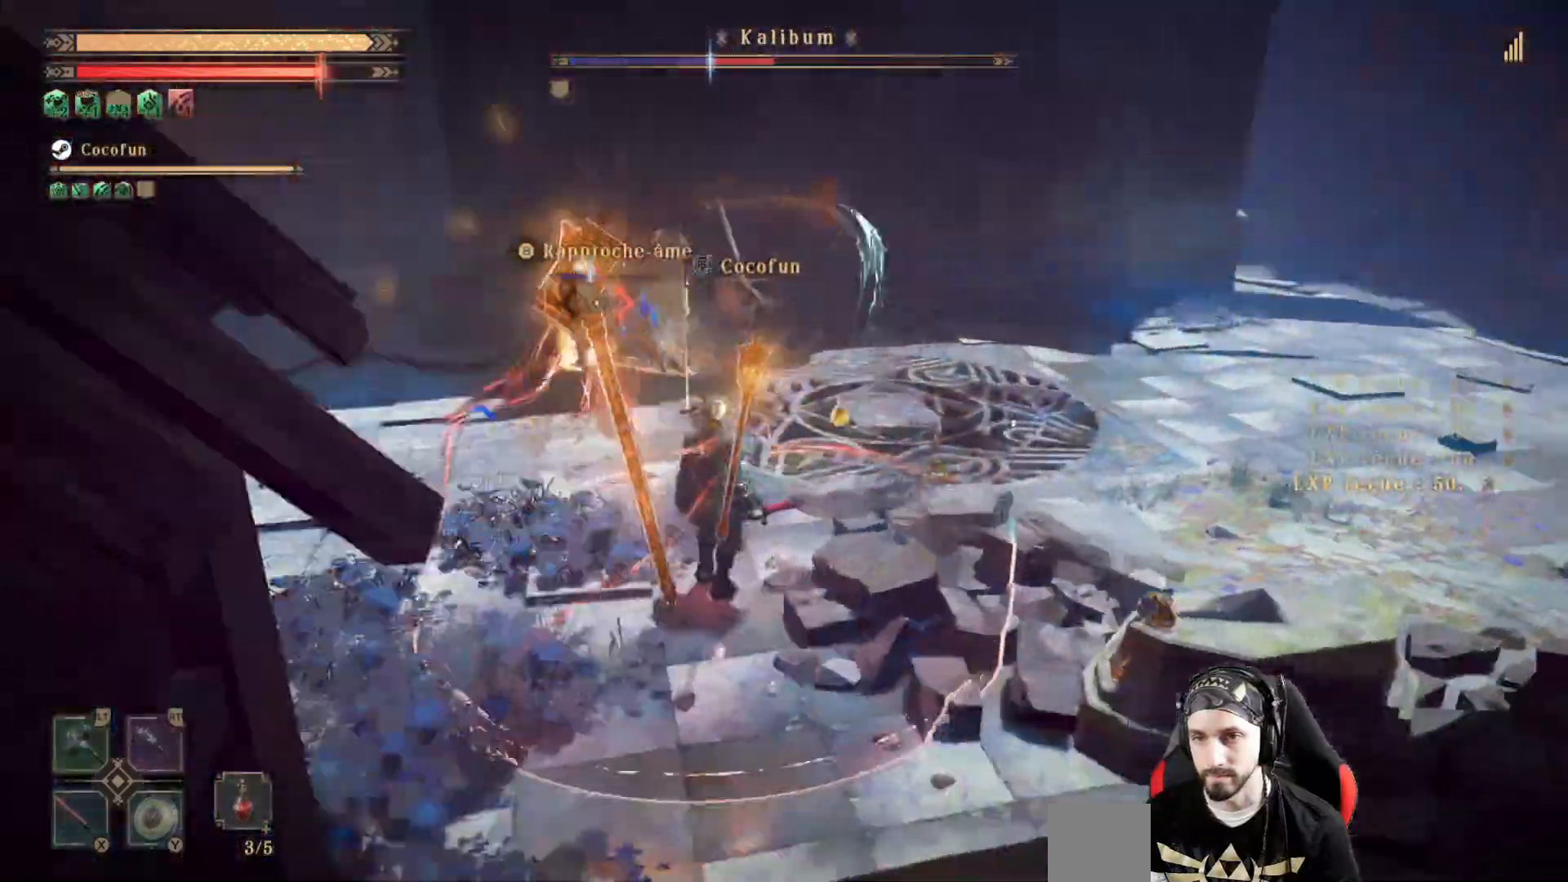
{"dt_ms": 500, "buttons": ["L2", "R2"], "left_stick": "up", "right_stick": "center", "events": [[100, "right_stick", "center"]]}
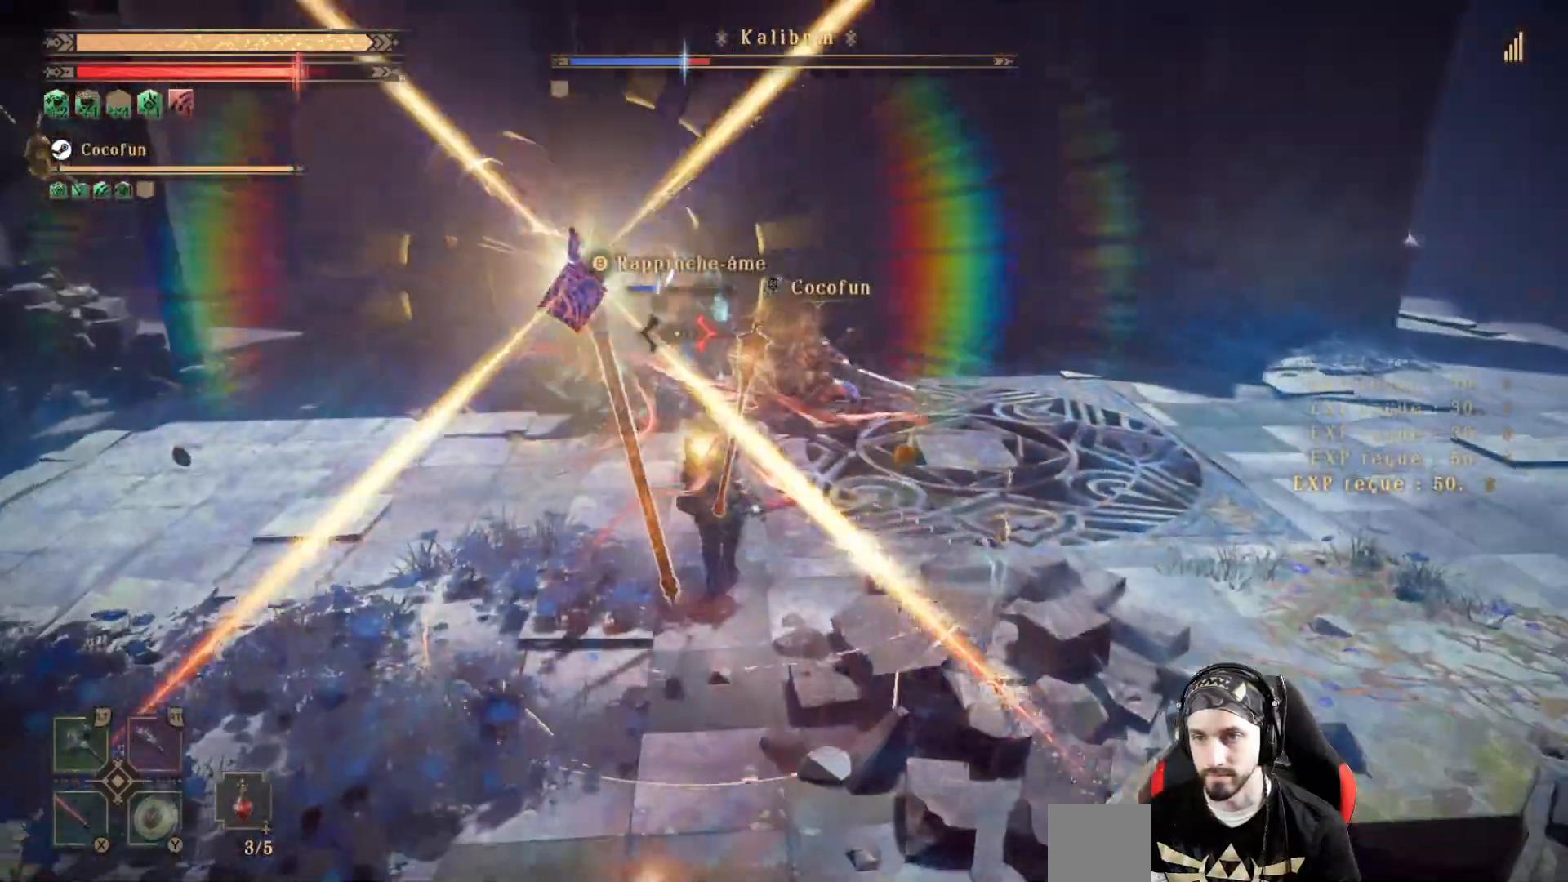
{"dt_ms": 500, "buttons": [], "left_stick": "up", "right_stick": "center", "events": [[200, "R2", "up"], [300, "L2", "up"]]}
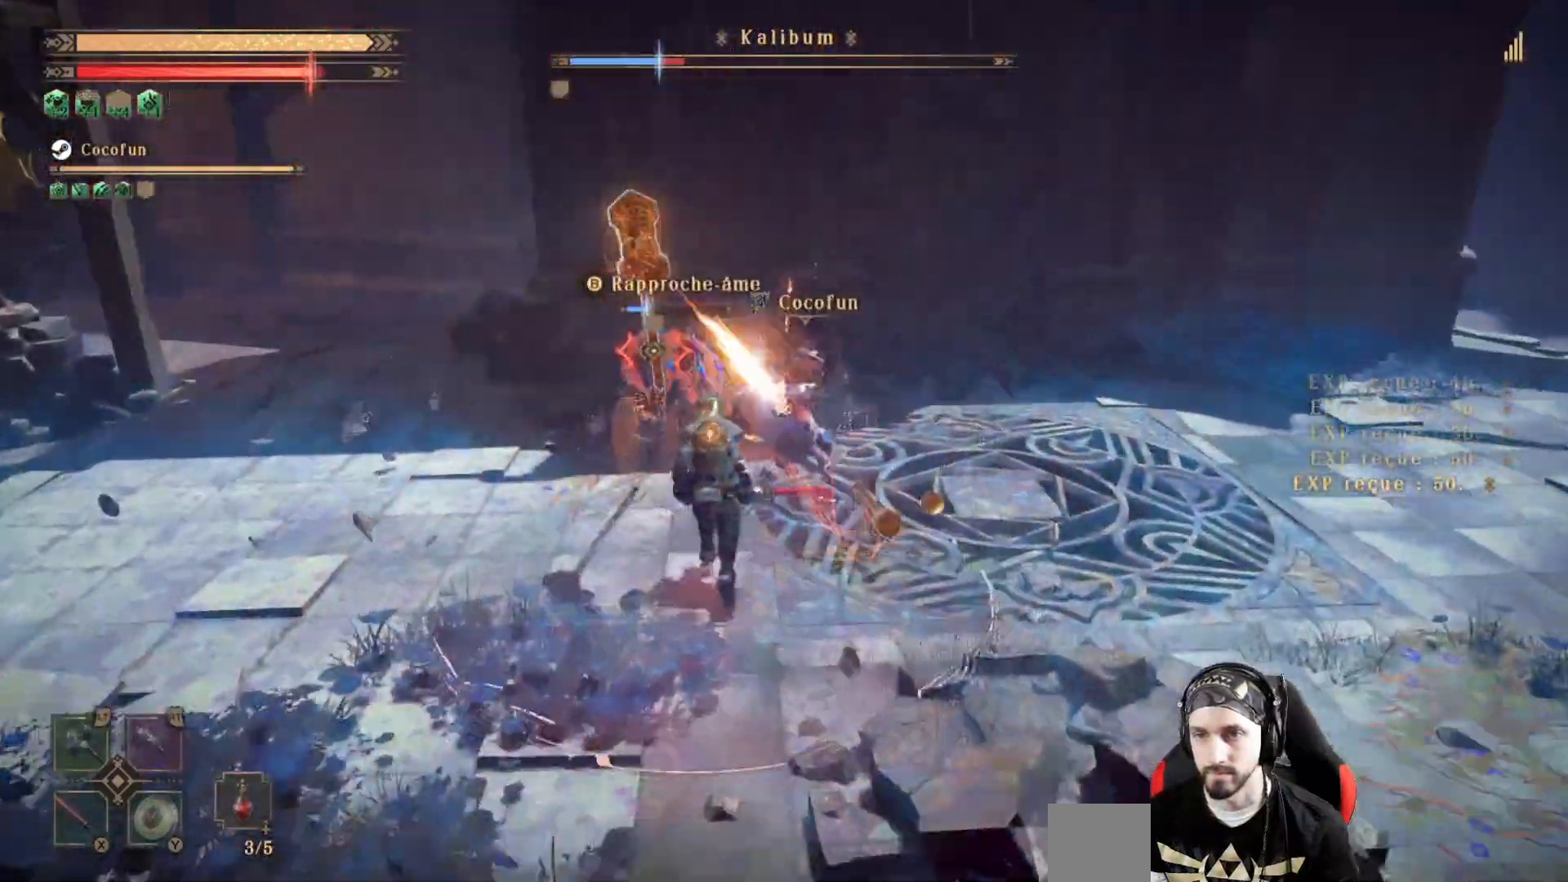
{"dt_ms": 500, "buttons": ["X"], "left_stick": "center", "right_stick": "center", "events": [[333, "X", "down"], [433, "X", "up"], [433, "left_stick", "center"], [500, "X", "down"]]}
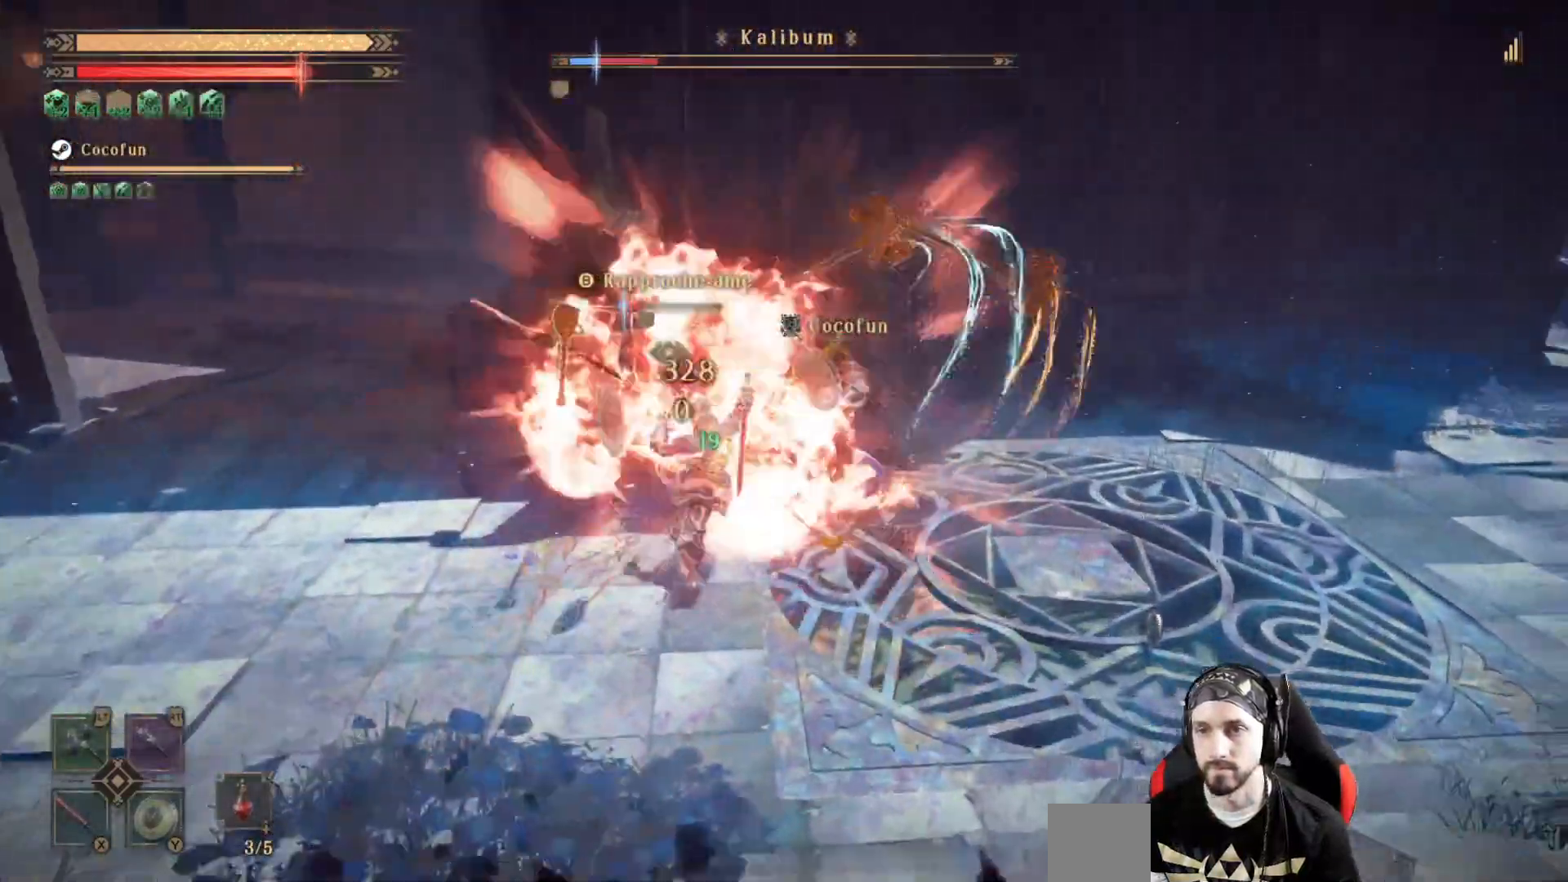
{"dt_ms": 500, "buttons": ["X"], "left_stick": "center", "right_stick": "center", "events": [[33, "X", "up"], [167, "X", "down"], [233, "X", "up"], [300, "X", "down"], [367, "X", "up"], [433, "X", "down"]]}
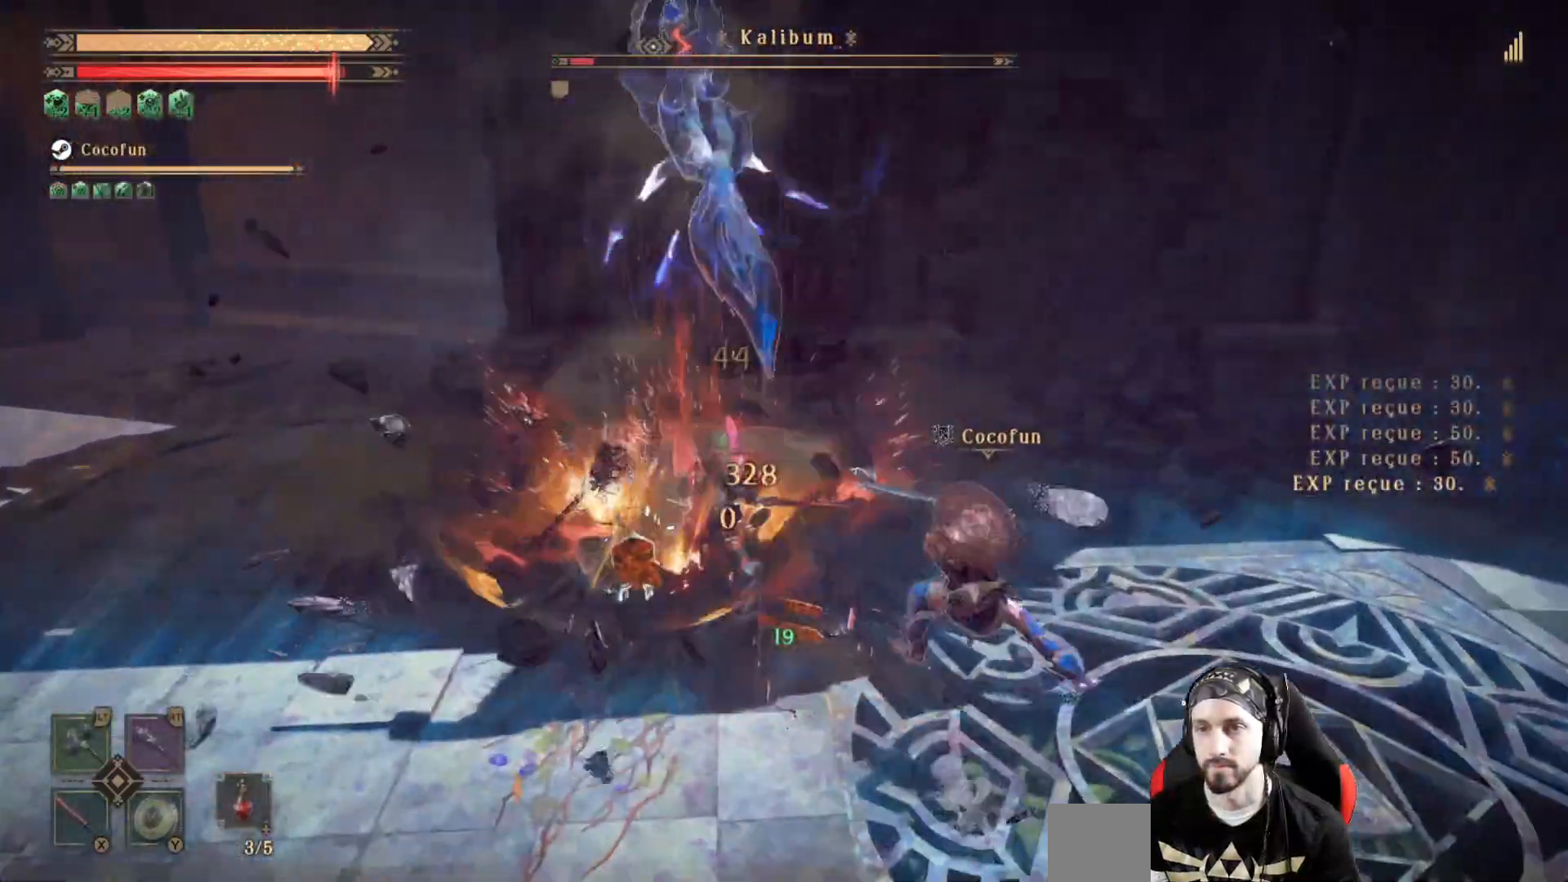
{"dt_ms": 500, "buttons": [], "left_stick": "down-left", "right_stick": "right", "events": [[33, "X", "up"], [267, "left_stick", "down-left"], [467, "right_stick", "right"]]}
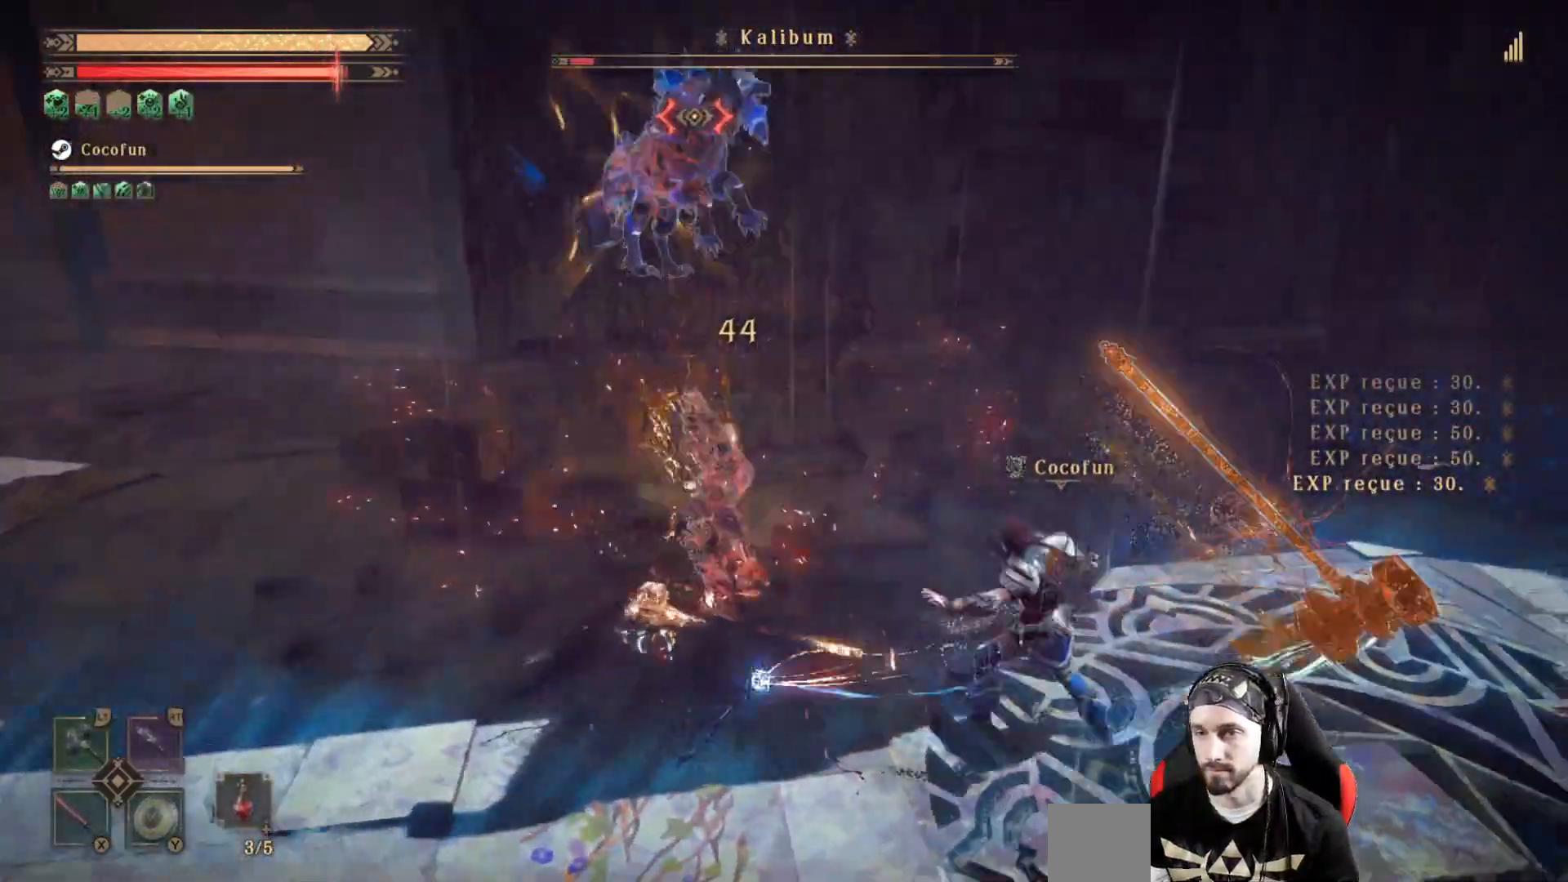
{"dt_ms": 500, "buttons": [], "left_stick": "down-right", "right_stick": "right", "events": [[100, "left_stick", "down"], [267, "left_stick", "down-right"]]}
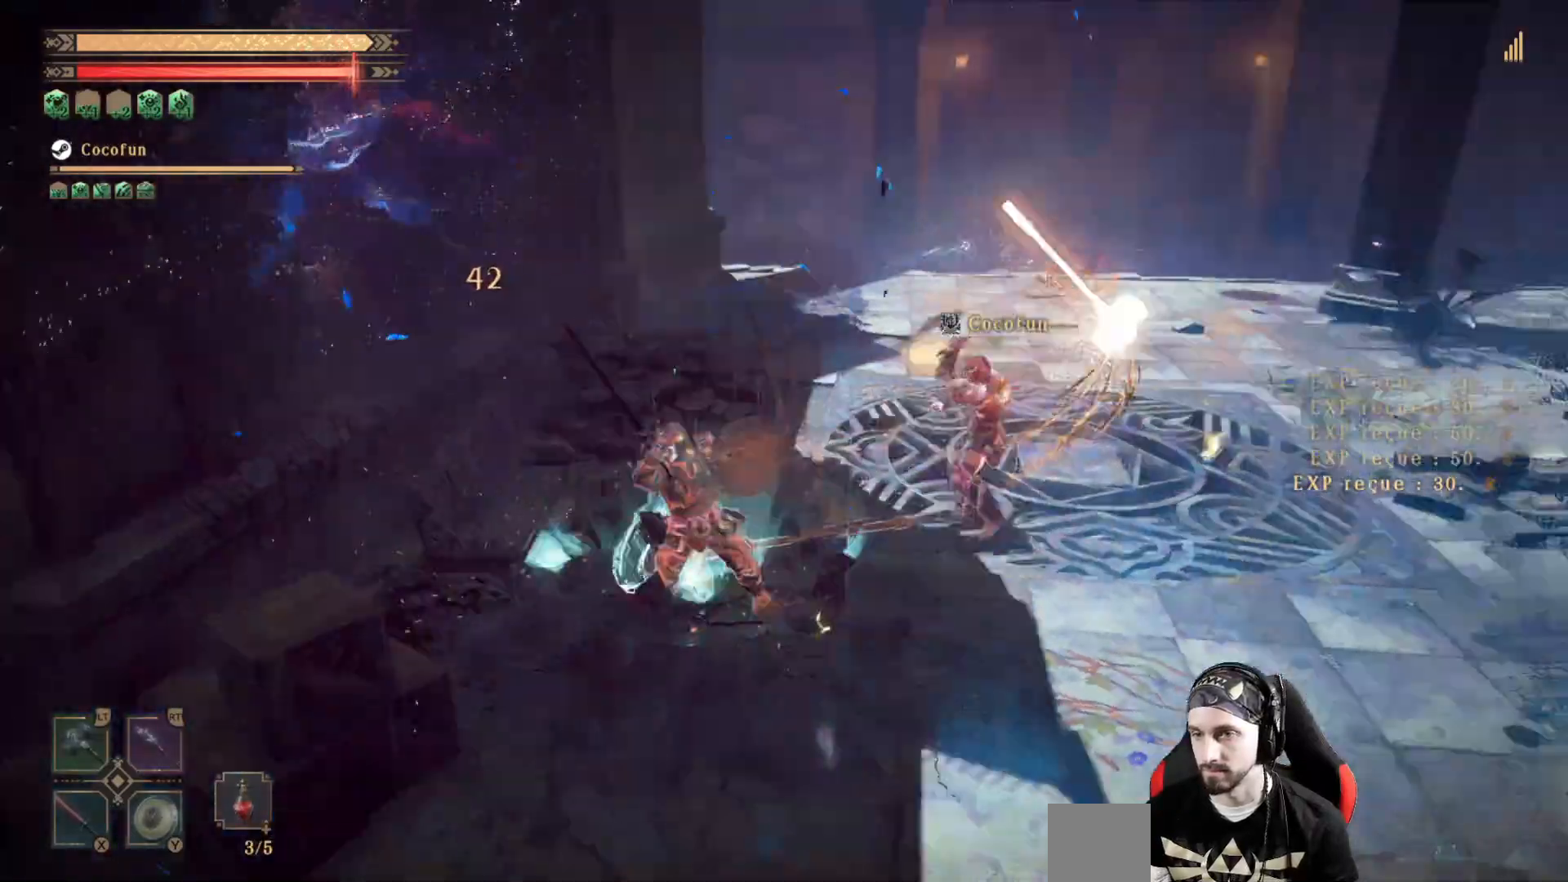
{"dt_ms": 500, "buttons": [], "left_stick": "right", "right_stick": "center", "events": [[100, "left_stick", "right"], [100, "right_stick", "center"]]}
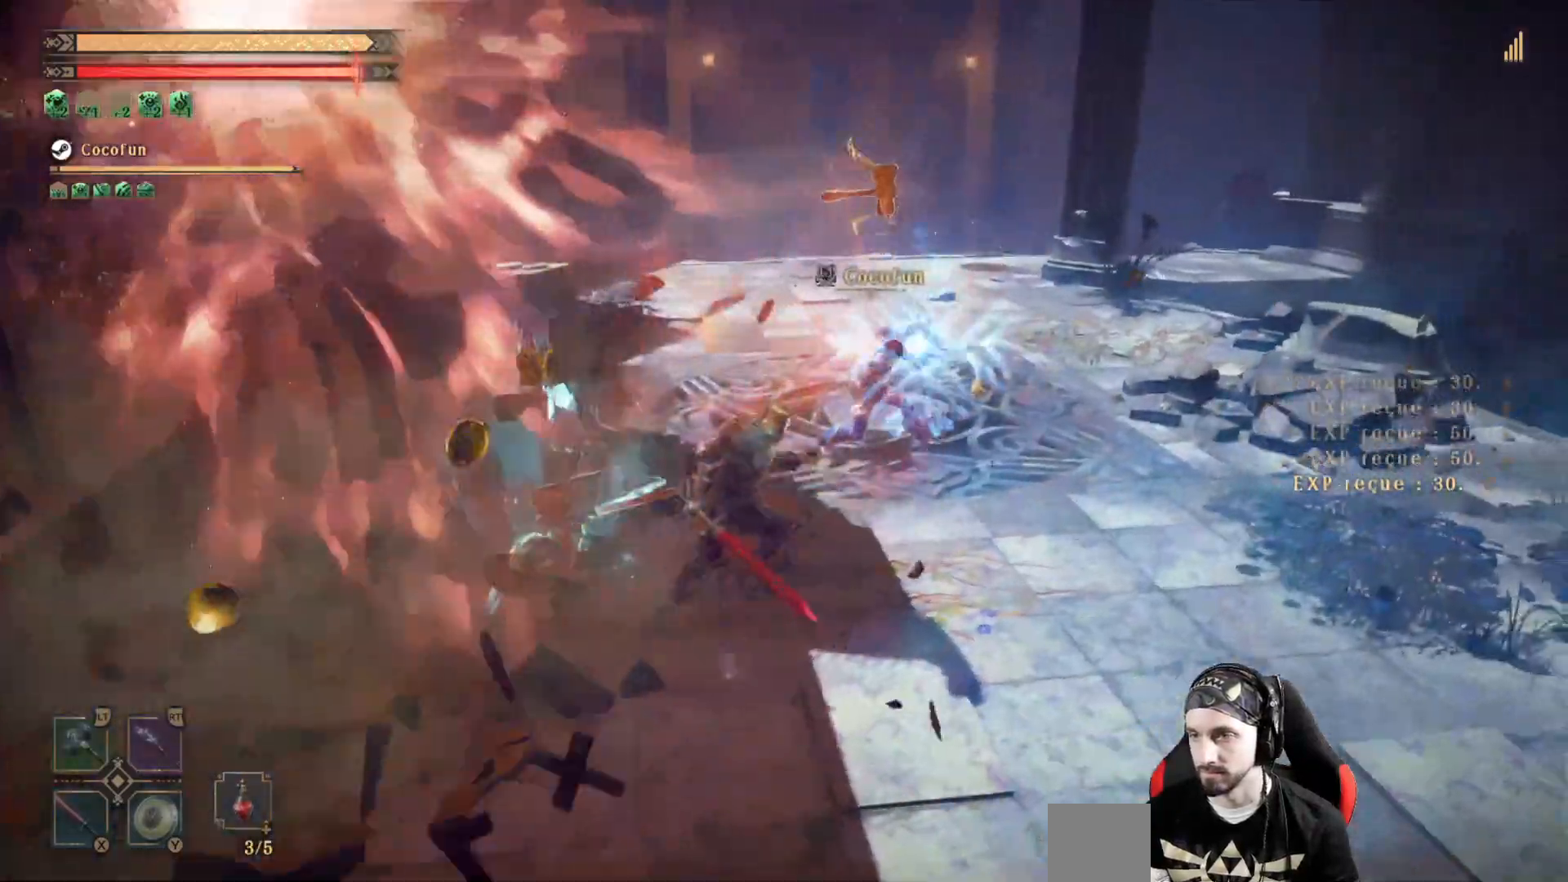
{"dt_ms": 500, "buttons": [], "left_stick": "up-right", "right_stick": "left", "events": [[433, "left_stick", "up-right"], [433, "right_stick", "left"]]}
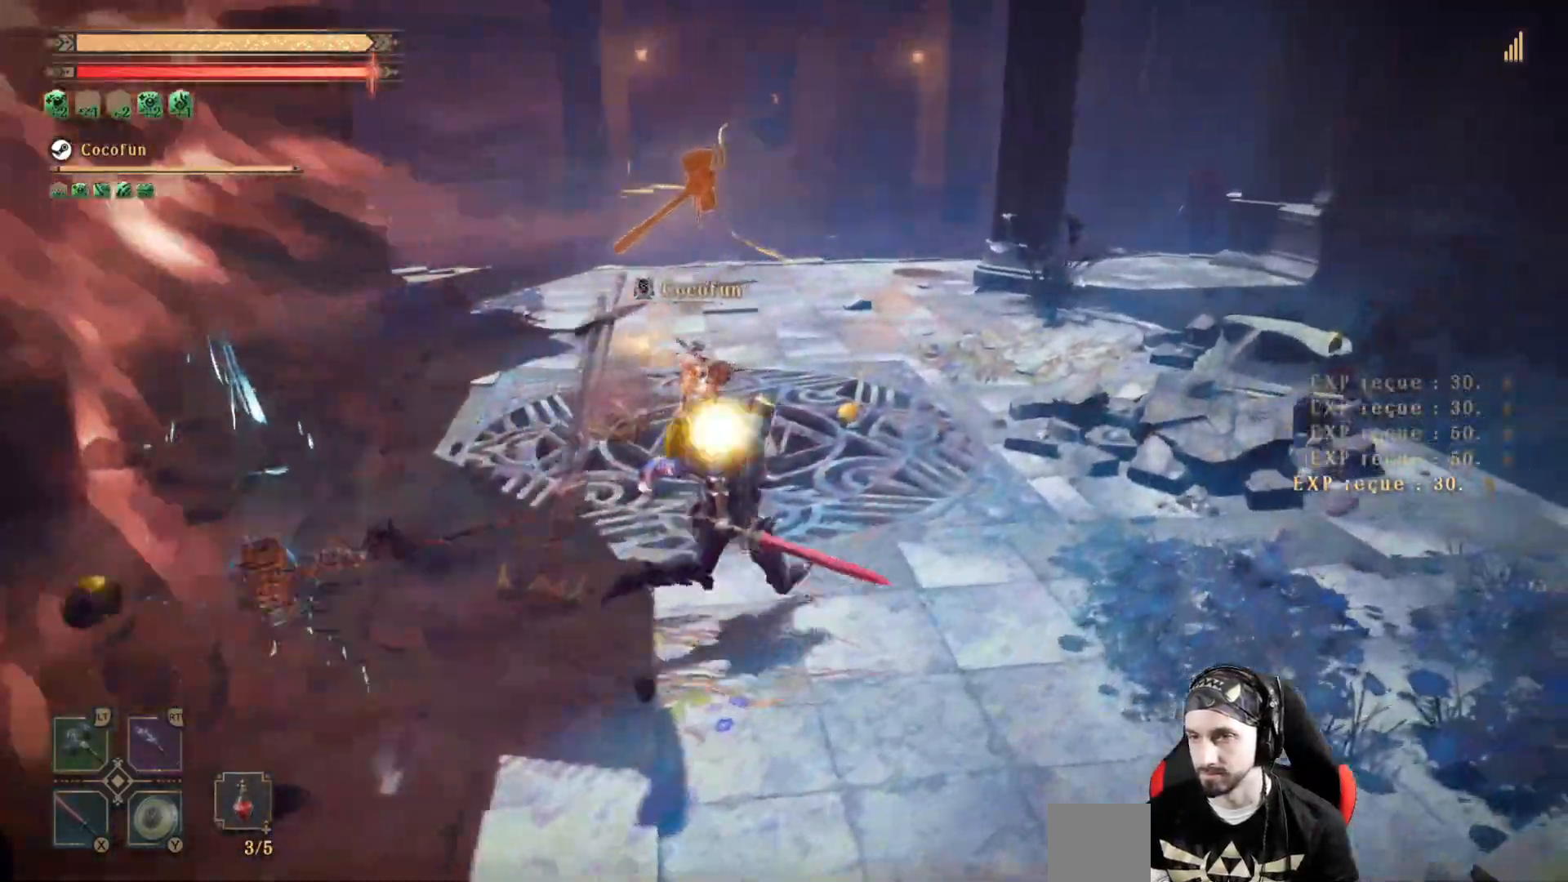
{"dt_ms": 500, "buttons": ["R2"], "left_stick": "right", "right_stick": "left", "events": [[200, "R2", "down"], [300, "left_stick", "right"]]}
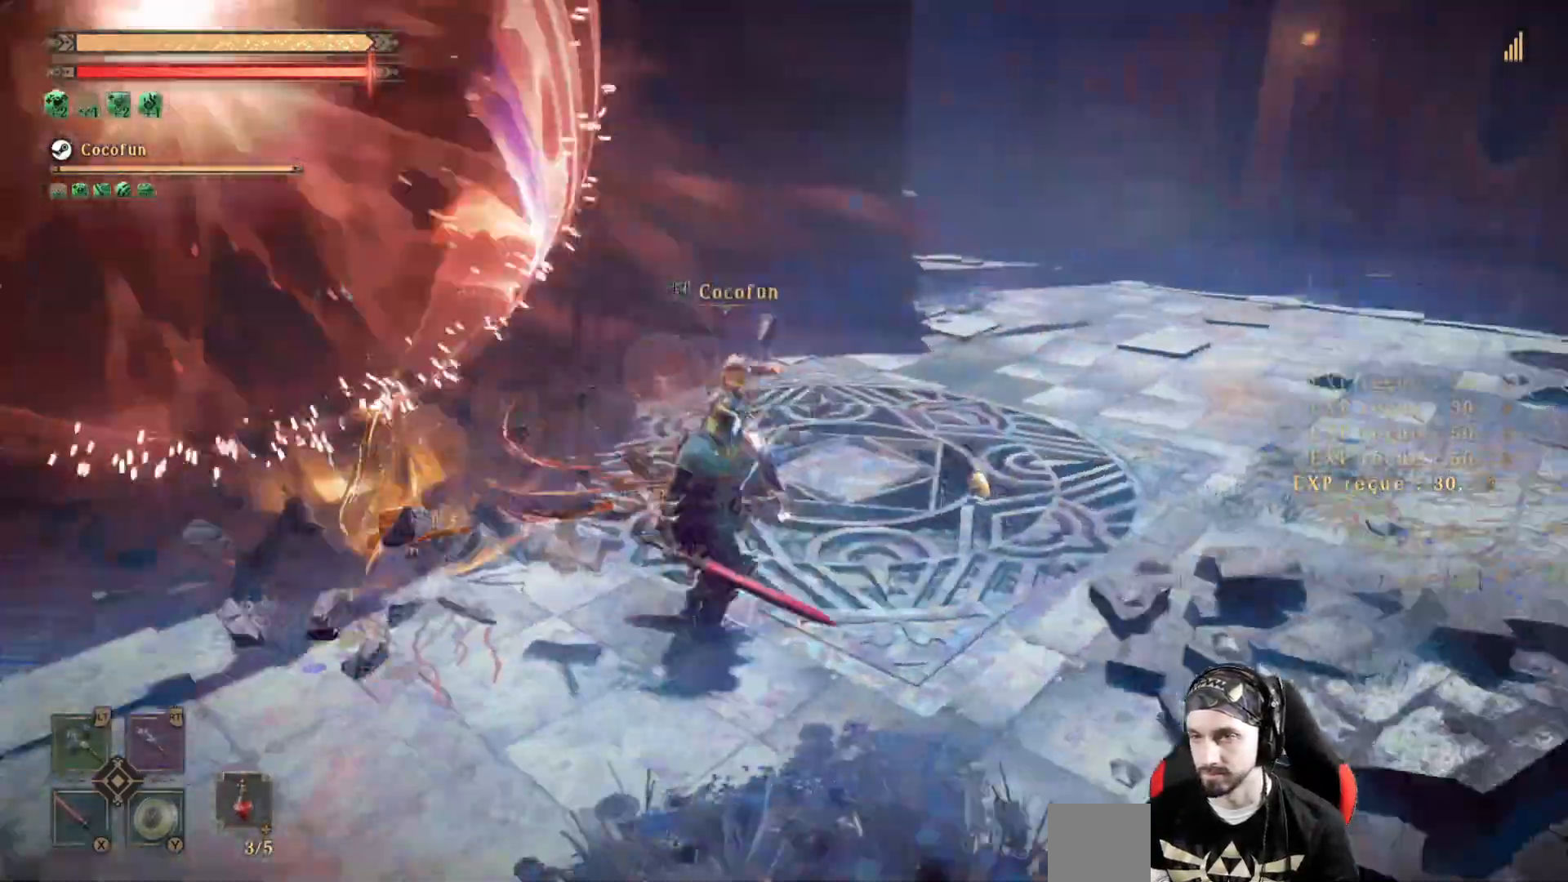
{"dt_ms": 500, "buttons": ["R2"], "left_stick": "right", "right_stick": "left", "events": []}
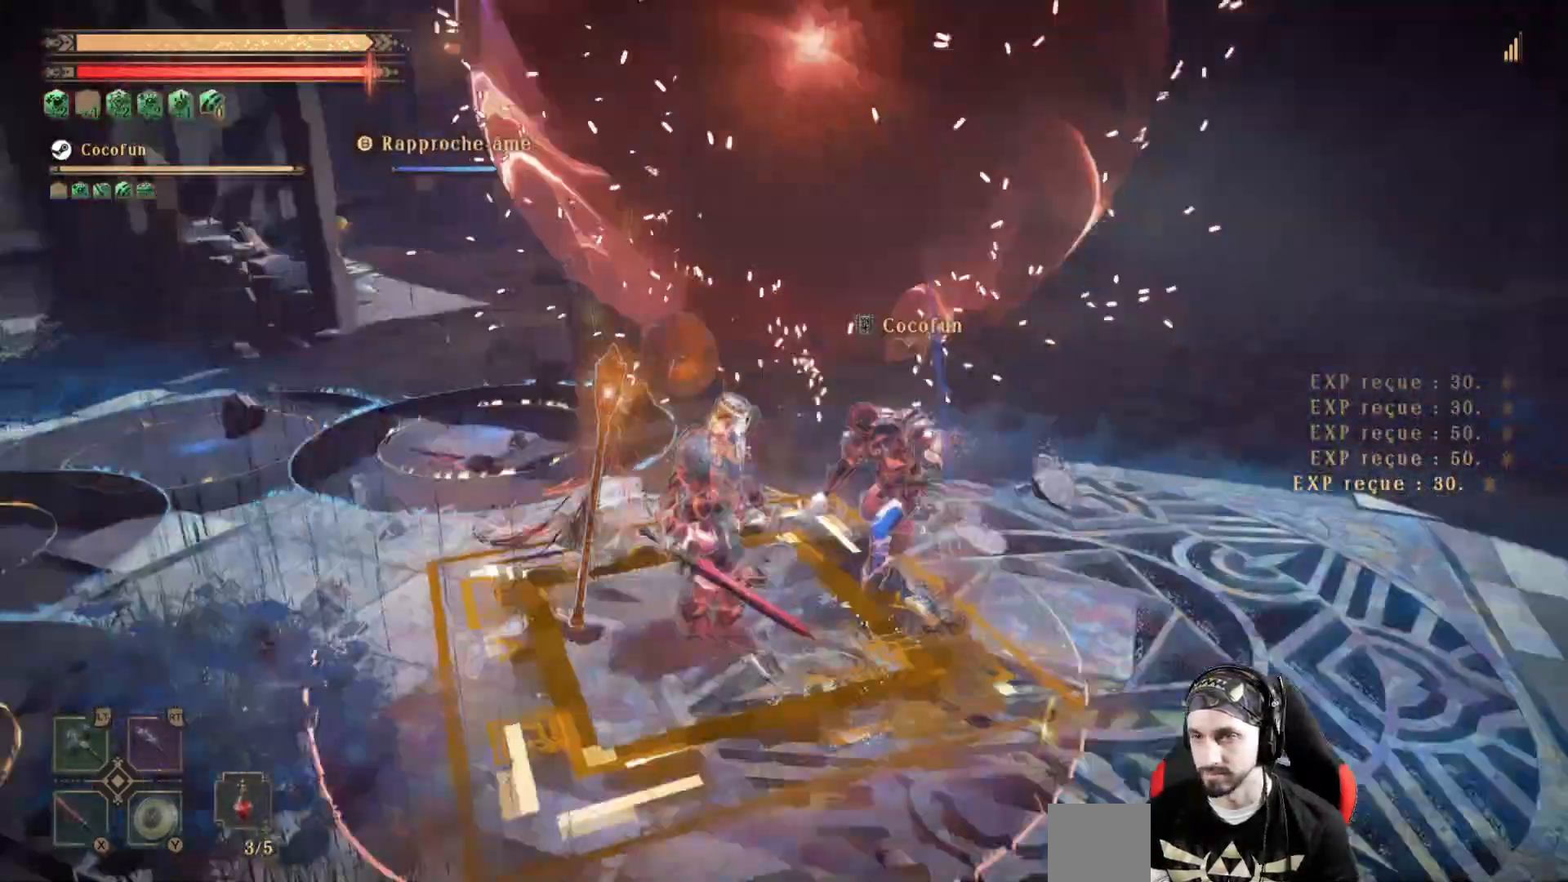
{"dt_ms": 500, "buttons": ["R2"], "left_stick": "right", "right_stick": "left", "events": []}
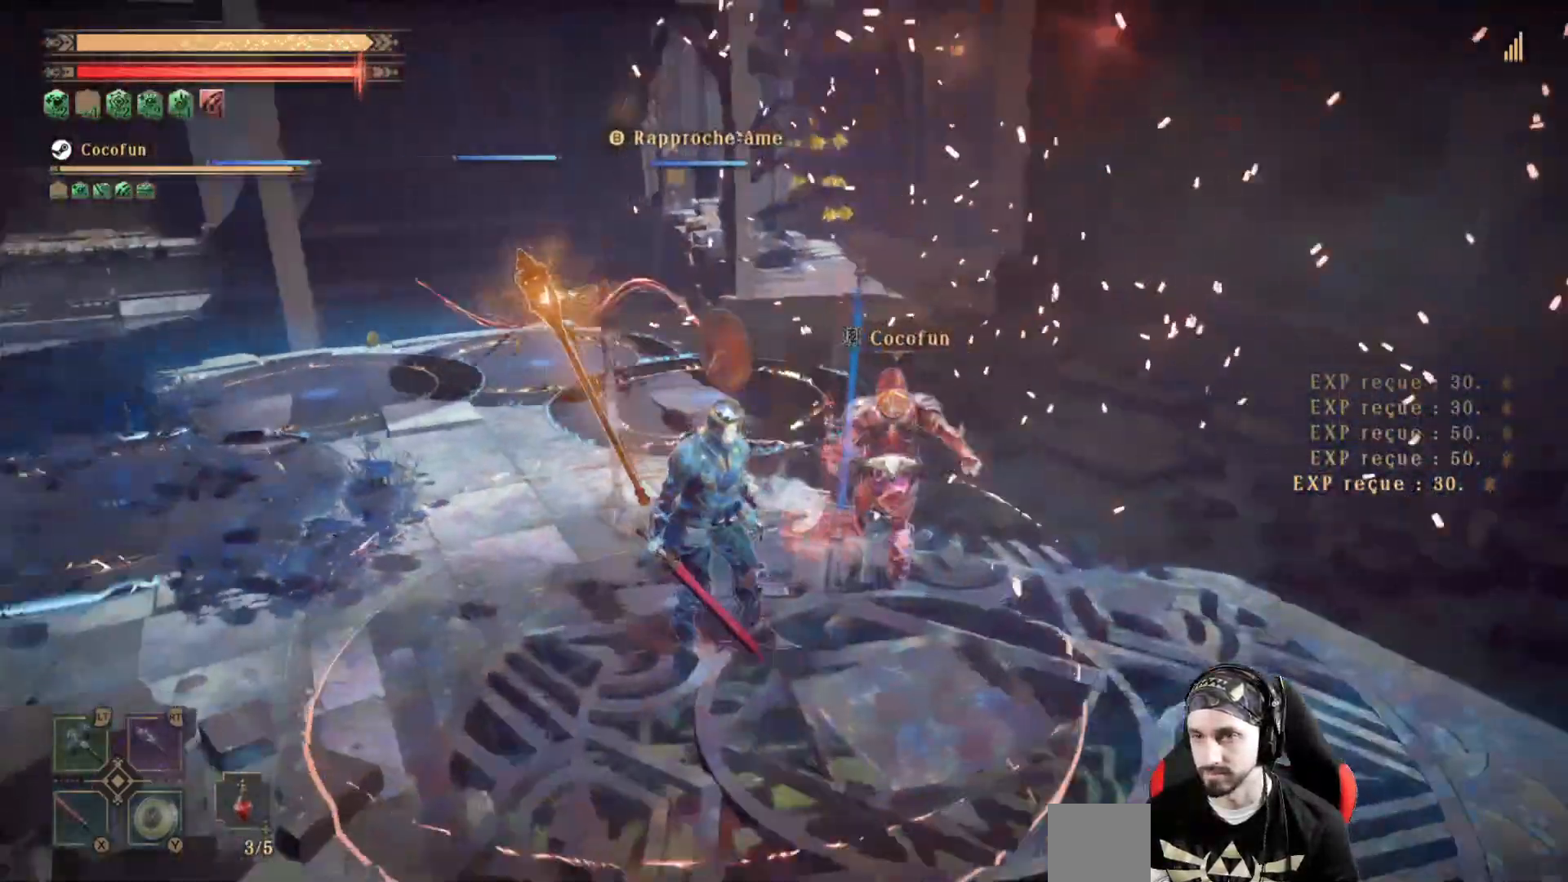
{"dt_ms": 500, "buttons": ["R2"], "left_stick": "right", "right_stick": "left", "events": []}
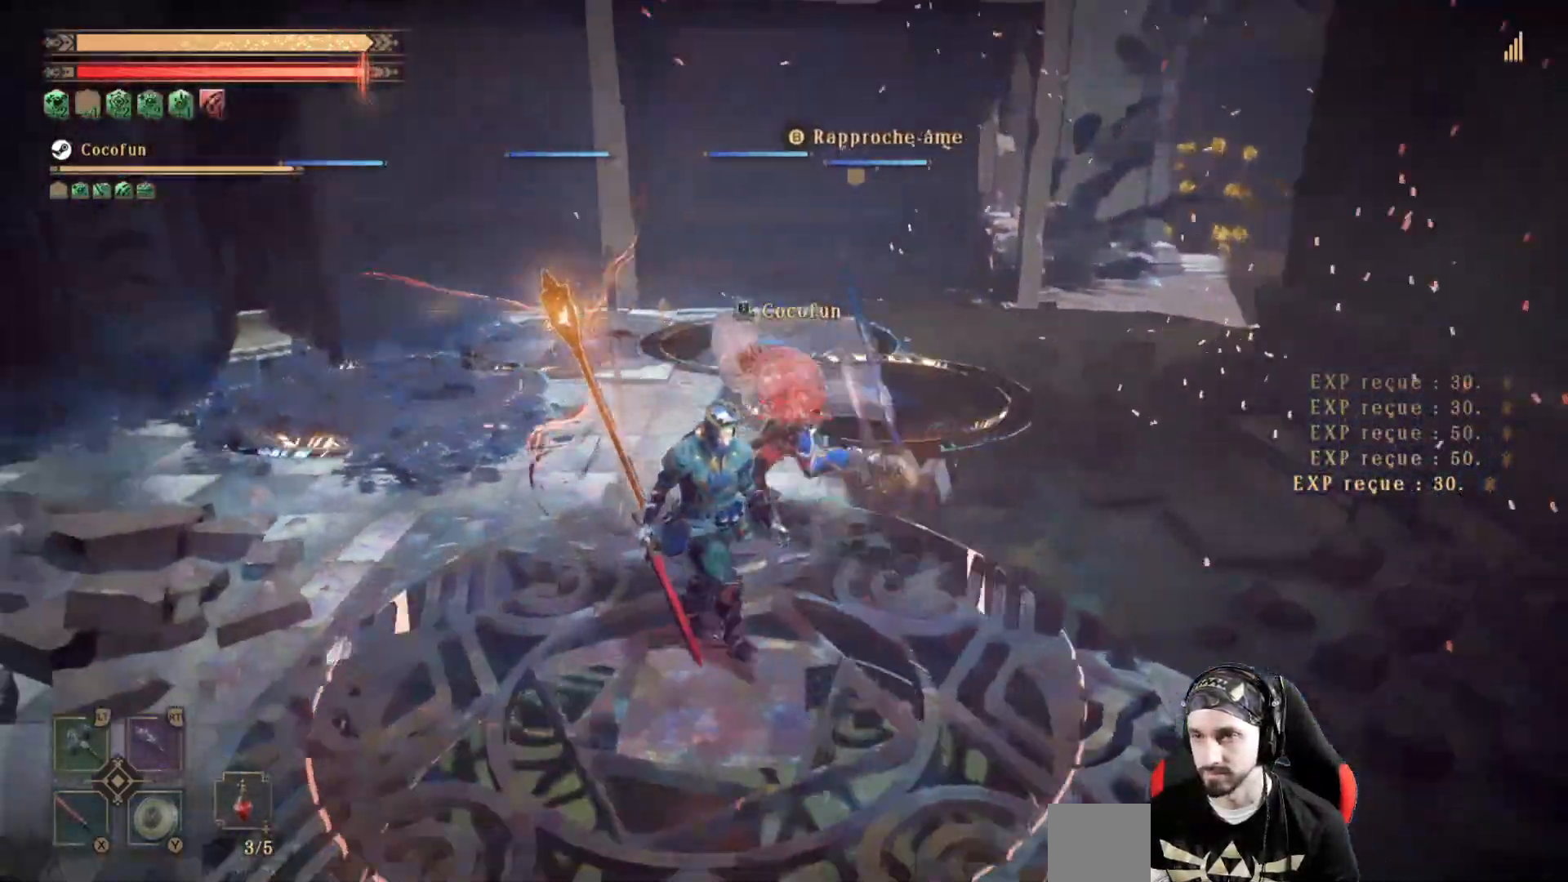
{"dt_ms": 500, "buttons": ["R2"], "left_stick": "right", "right_stick": "center", "events": [[200, "right_stick", "center"]]}
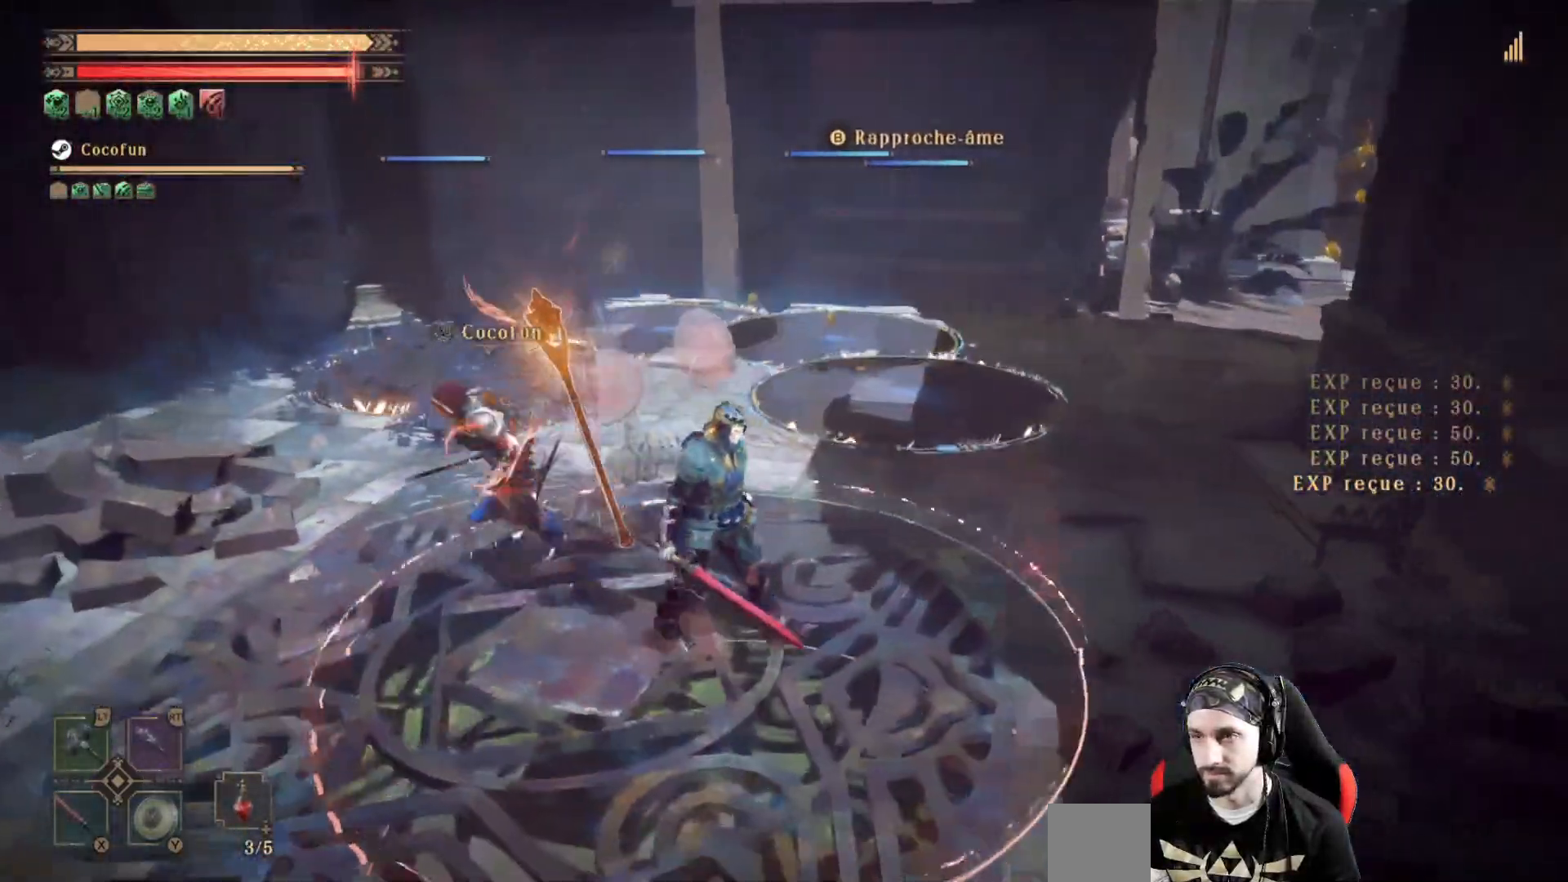
{"dt_ms": 500, "buttons": ["L2", "R2"], "left_stick": "right", "right_stick": "center", "events": [[367, "L2", "down"]]}
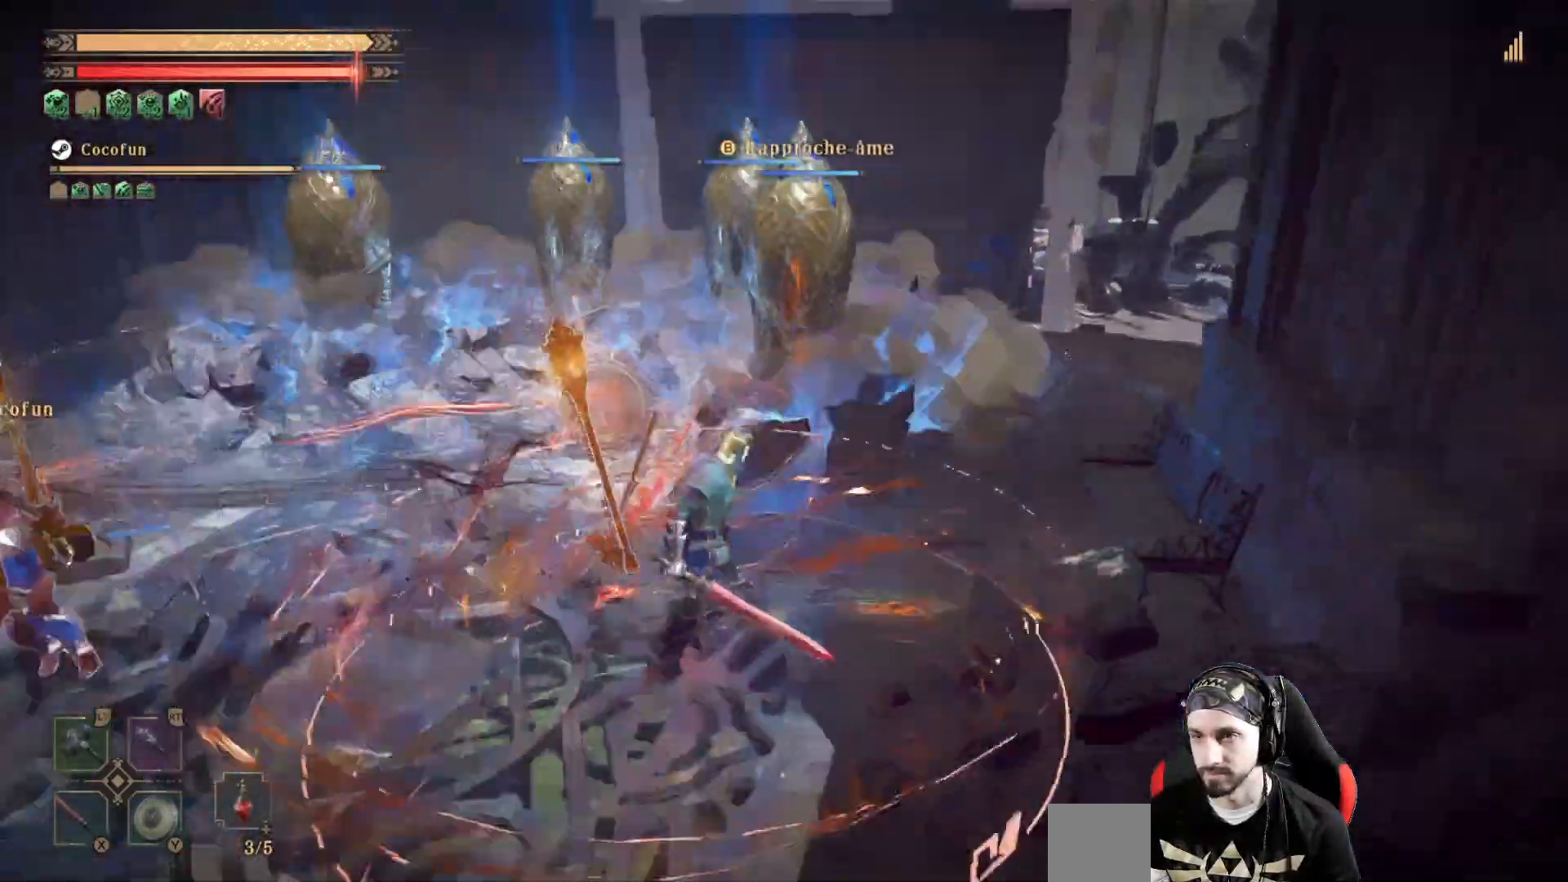
{"dt_ms": 500, "buttons": ["L2", "R2"], "left_stick": "up-right", "right_stick": "center", "events": [[300, "left_stick", "up-right"]]}